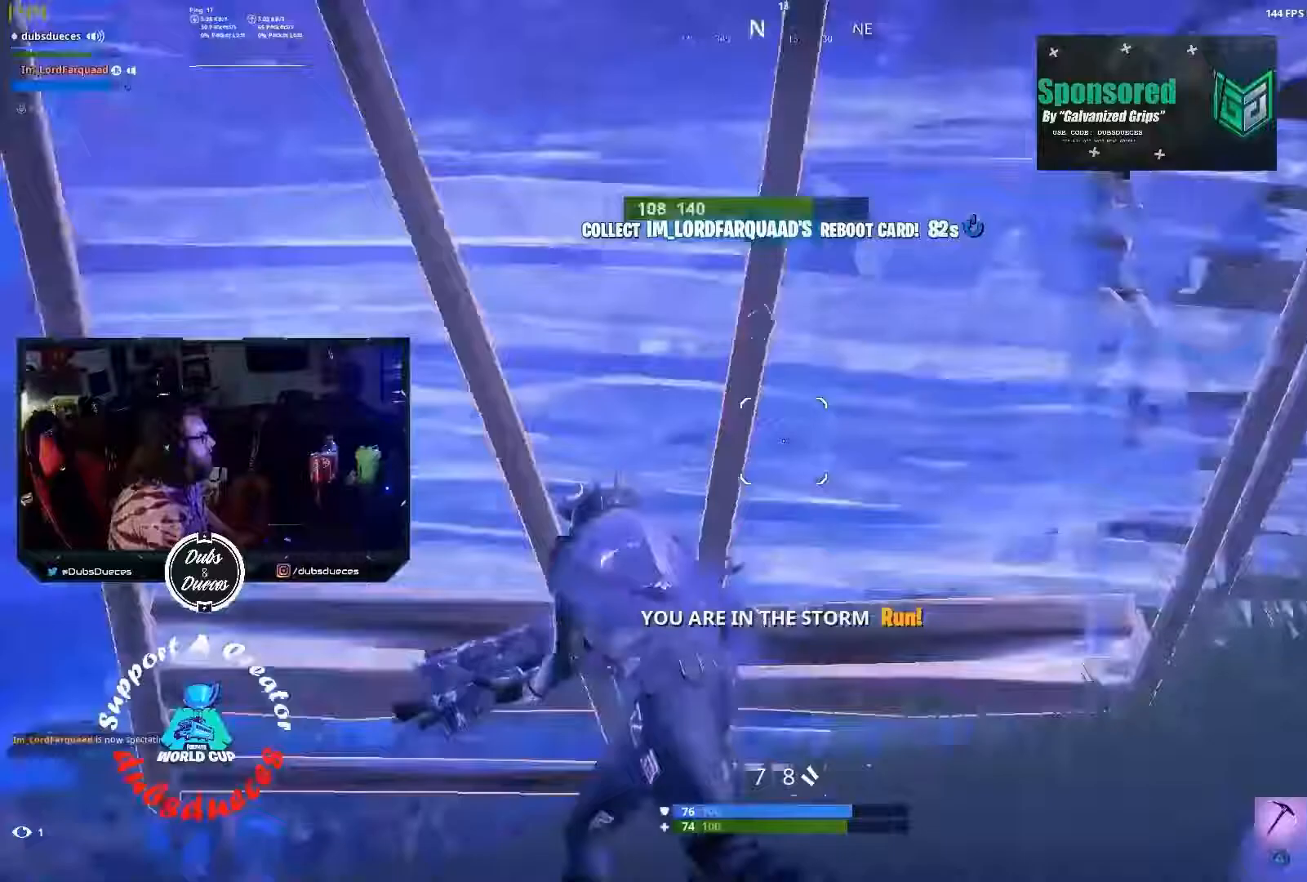
Gameplay with a controller (PlayStation layout); each line is a JSON object with the inputs held at the frame after it. "events" lists button and stick changes between this image and that frame as [ms after this image, input, new state], when the widget could be followed in between.
{"buttons": [], "left_stick": "down", "right_stick": "right", "events": [[83, "left_stick", "left"], [117, "right_stick", "right"], [300, "left_stick", "down"]]}
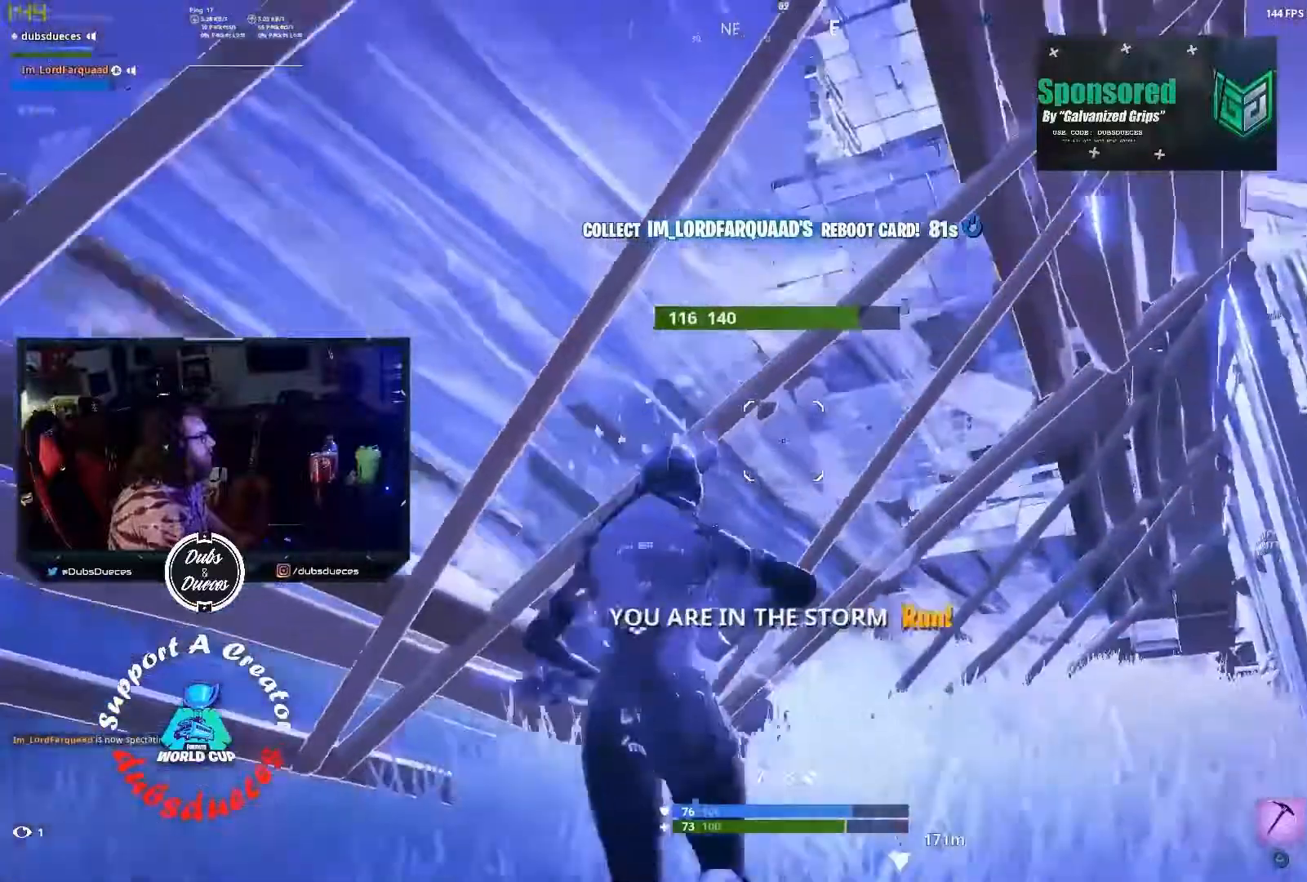
{"buttons": [], "left_stick": "down", "right_stick": "center", "events": [[250, "right_stick", "center"], [350, "CROSS", "down"], [417, "CROSS", "up"]]}
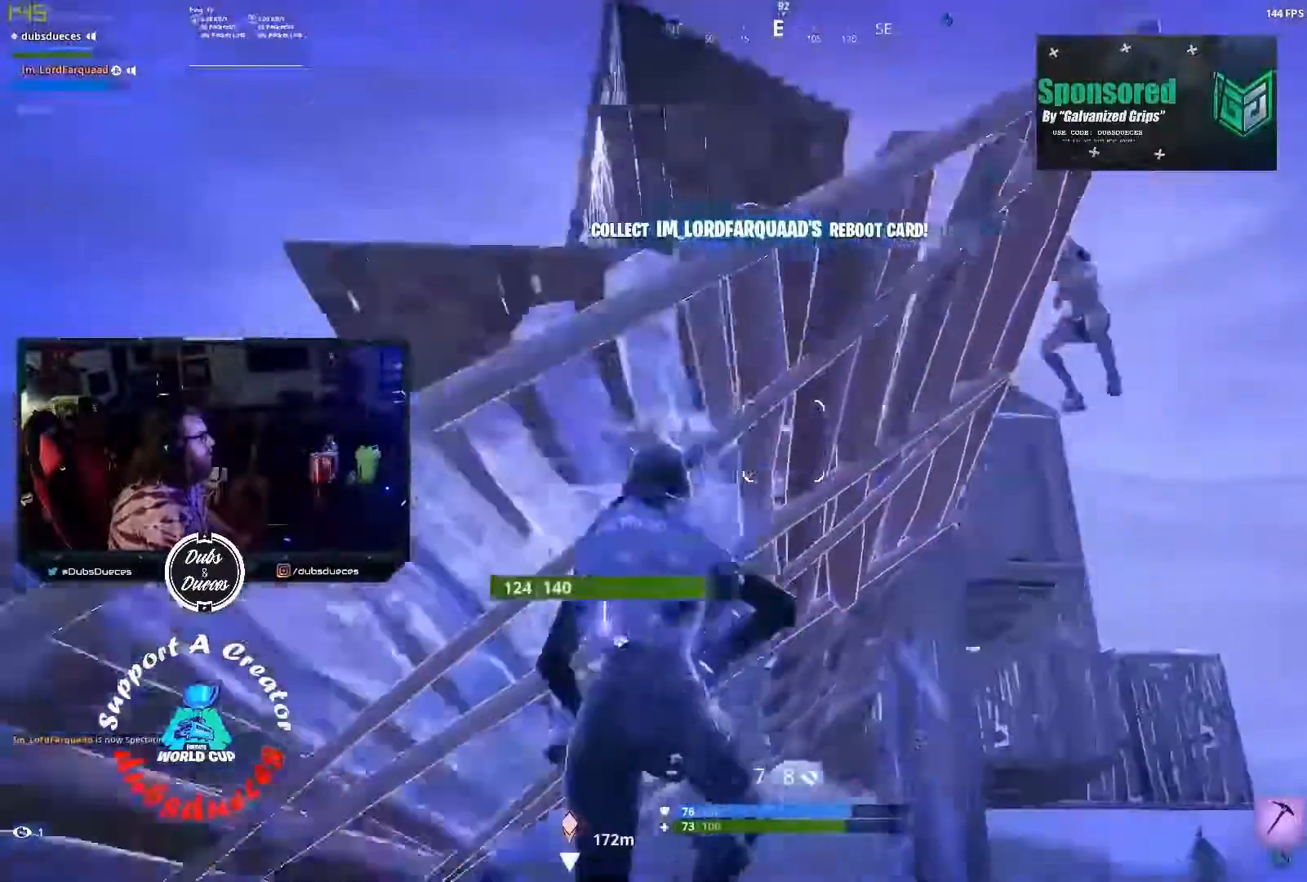
{"buttons": [], "left_stick": "down-right", "right_stick": "up-left", "events": [[50, "right_stick", "right"], [83, "left_stick", "down-right"], [250, "L2", "down"], [250, "right_stick", "down"], [317, "R2", "down"], [417, "right_stick", "up-left"], [450, "L2", "up"], [483, "R2", "up"]]}
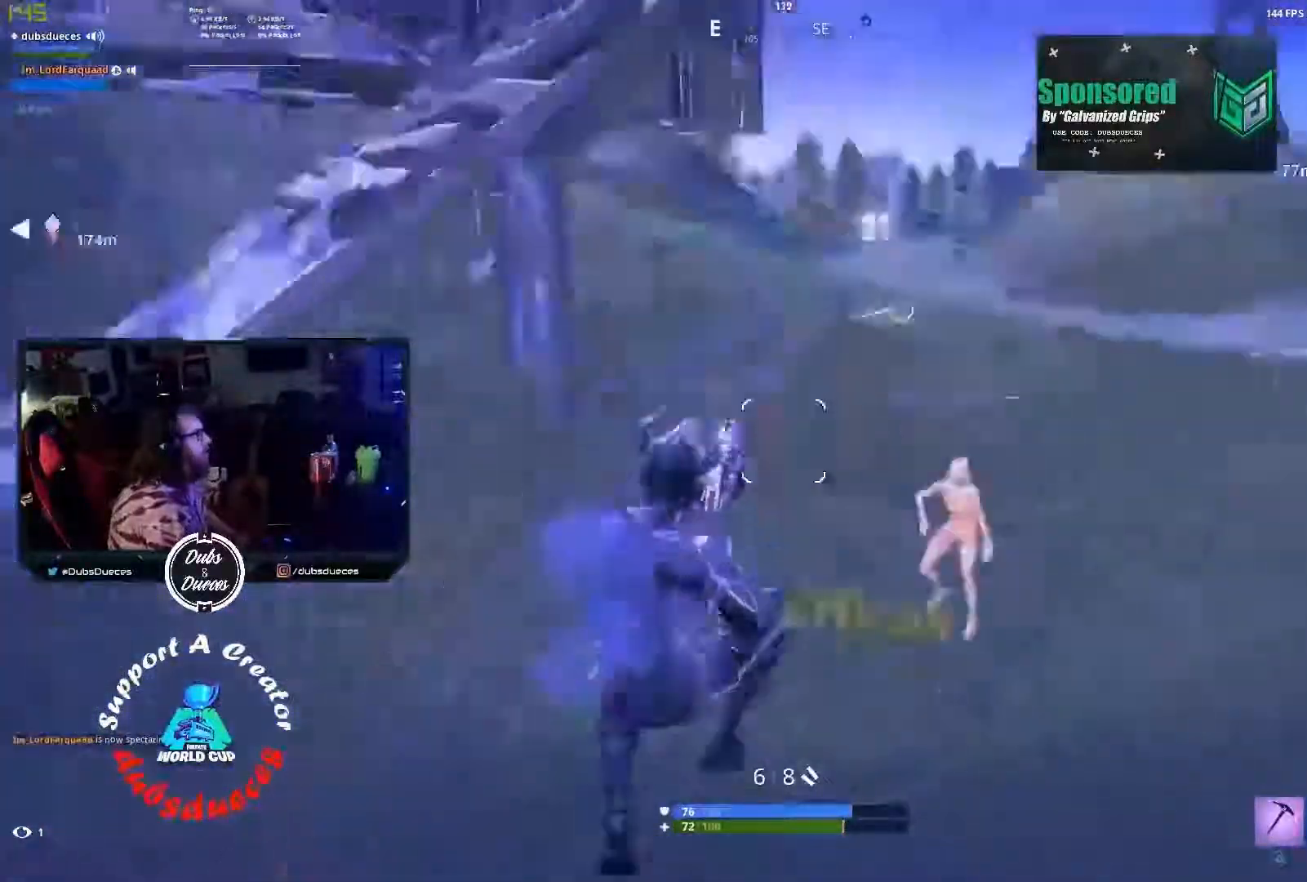
{"buttons": [], "left_stick": "up-right", "right_stick": "center", "events": [[50, "right_stick", "center"], [217, "right_stick", "up-right"], [350, "right_stick", "center"], [417, "left_stick", "up-right"]]}
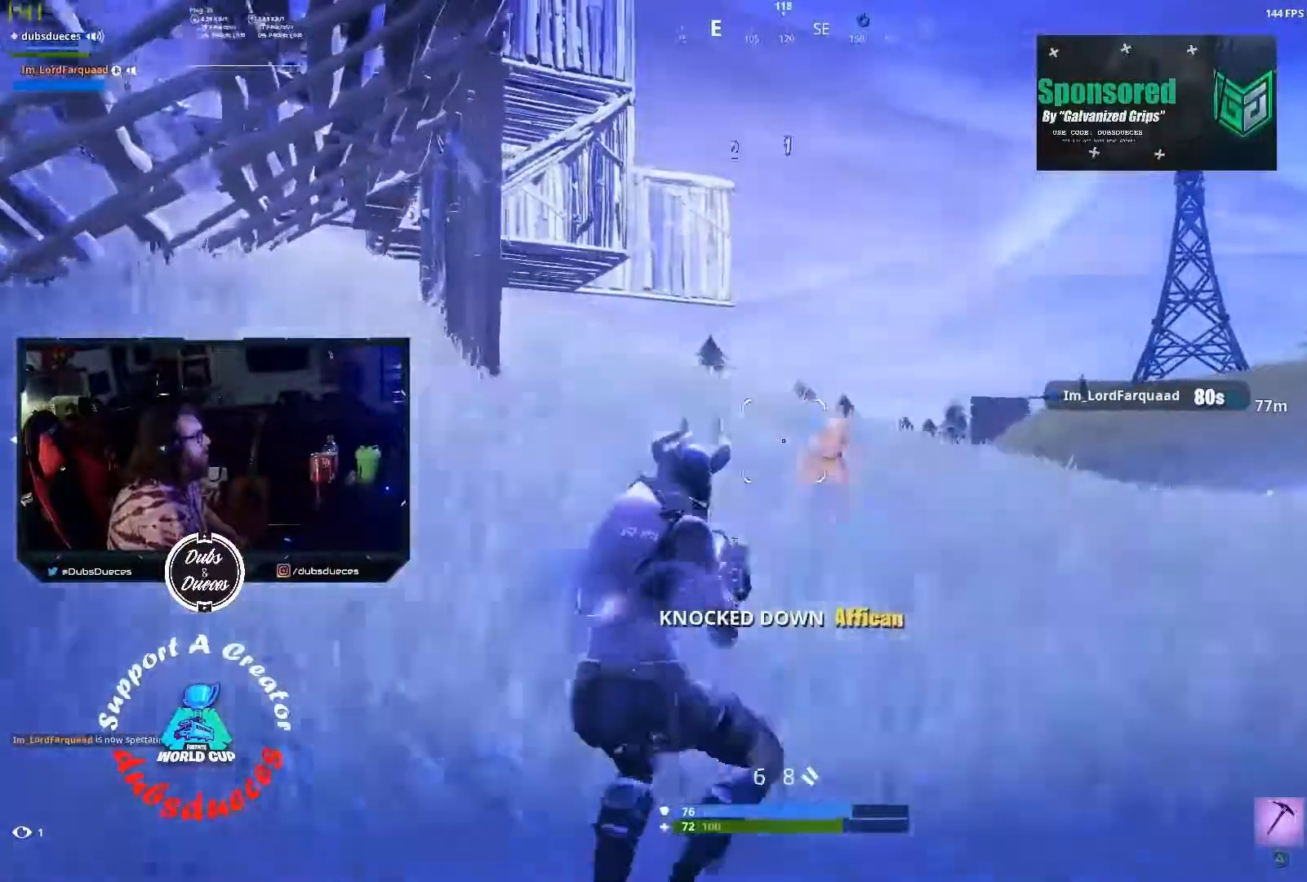
{"buttons": [], "left_stick": "up-right", "right_stick": "center", "events": [[83, "left_stick", "up"], [383, "CIRCLE", "down"], [417, "left_stick", "up-right"], [483, "CIRCLE", "up"]]}
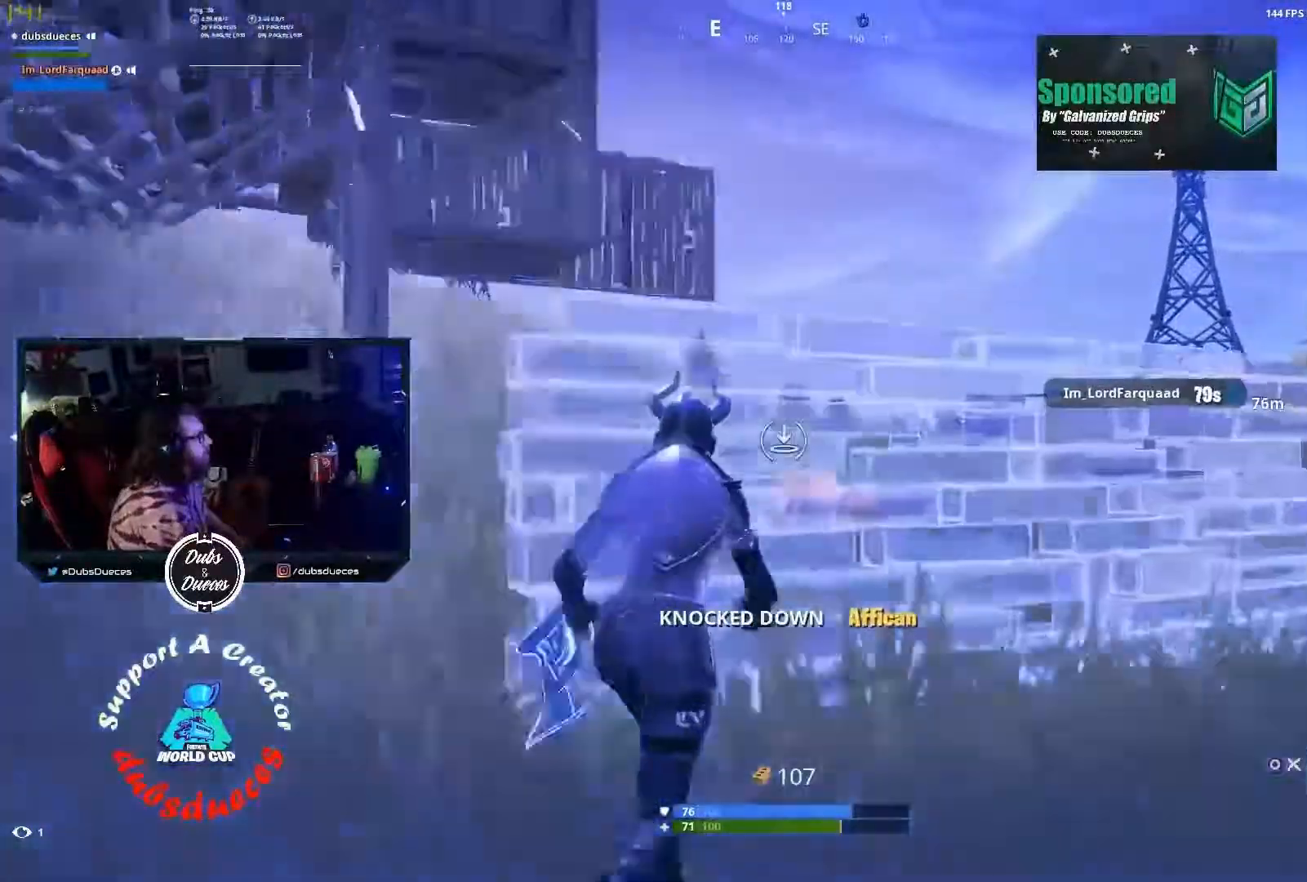
{"buttons": [], "left_stick": "up", "right_stick": "up", "events": [[183, "left_stick", "up"], [417, "right_stick", "up"]]}
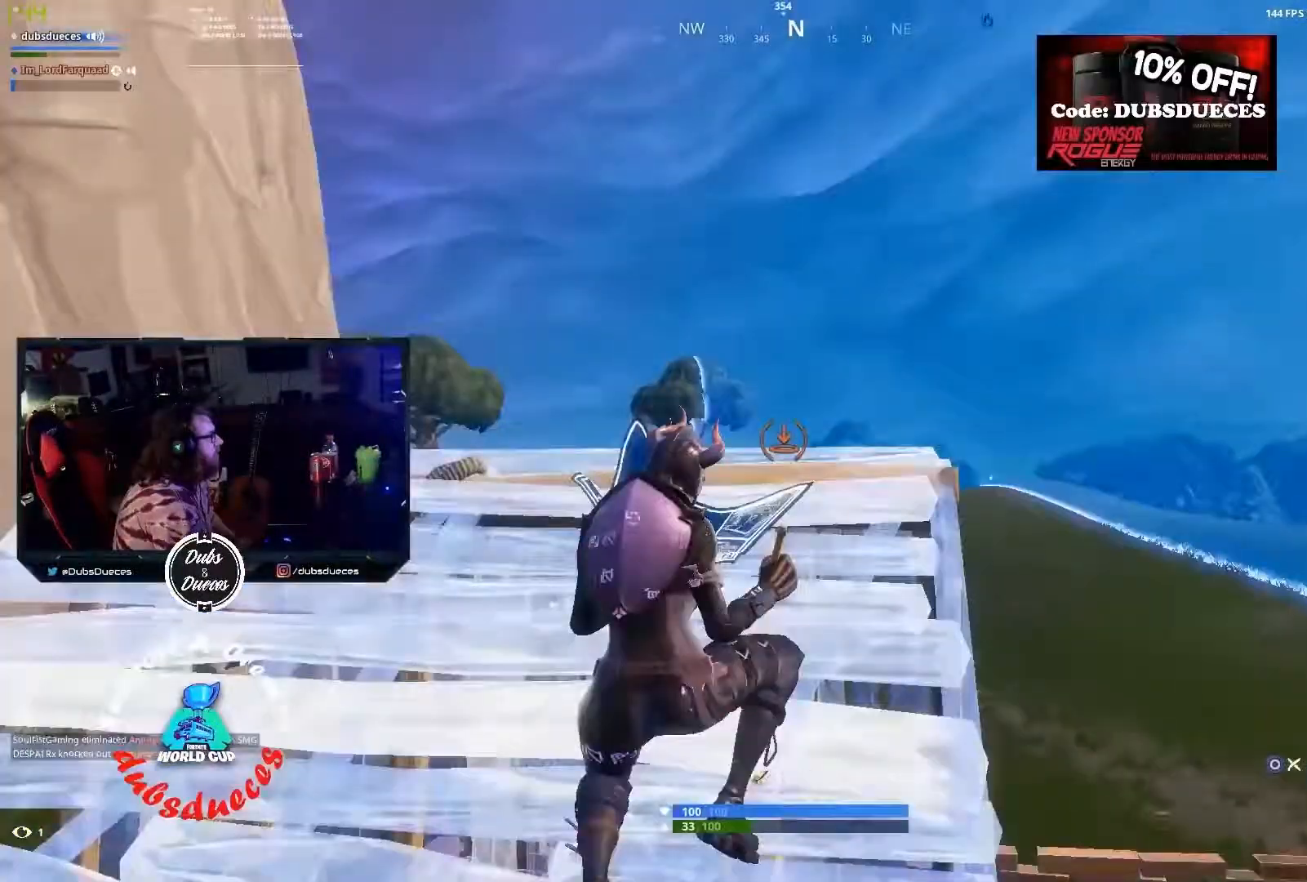
{"buttons": [], "left_stick": "down-right", "right_stick": "center", "events": [[117, "L2", "down"], [117, "right_stick", "center"], [183, "CIRCLE", "down"], [183, "L2", "up"], [250, "CIRCLE", "up"], [283, "left_stick", "up-right"], [317, "right_stick", "down"], [450, "right_stick", "center"], [483, "left_stick", "down-right"]]}
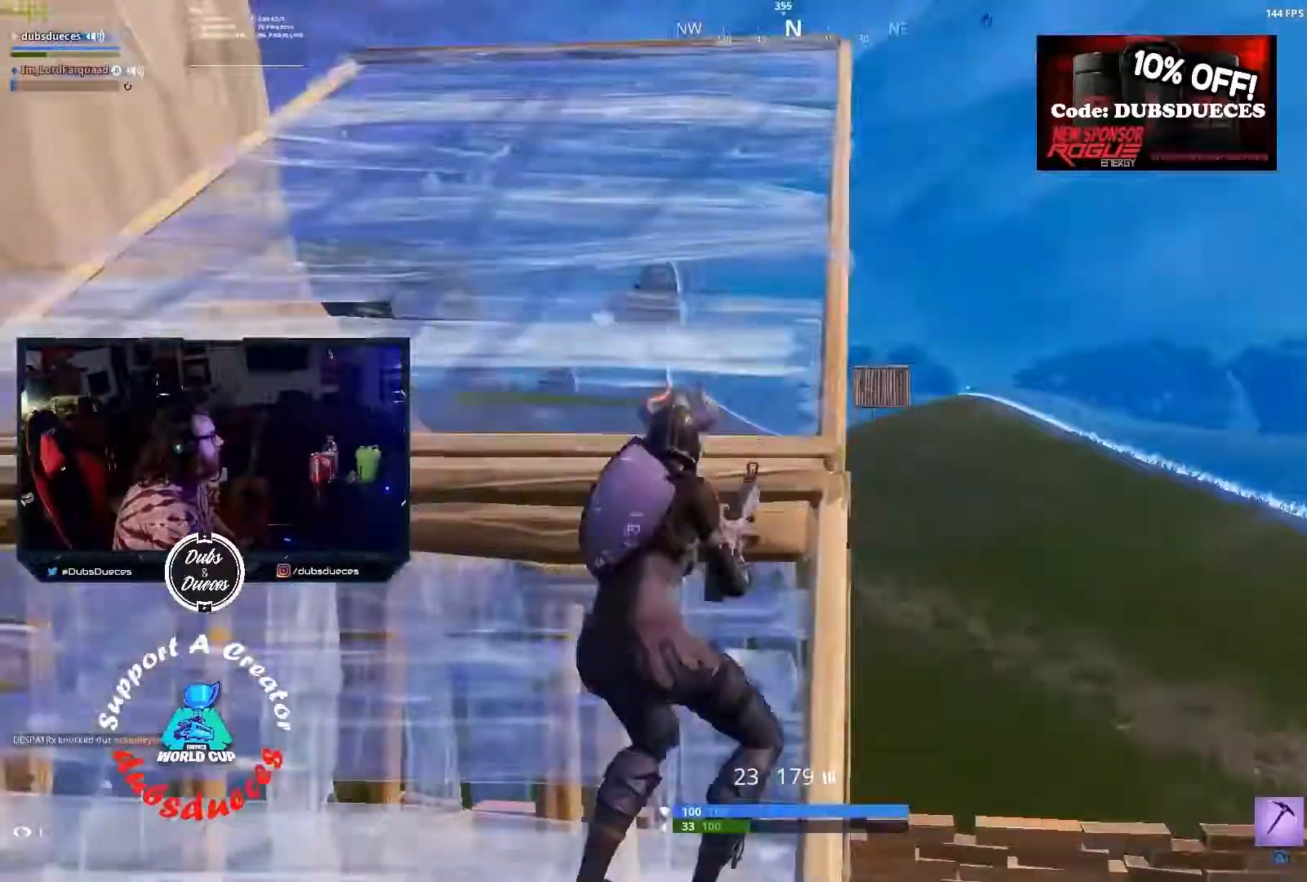
{"buttons": [], "left_stick": "center", "right_stick": "right", "events": [[17, "R3", "down"], [50, "left_stick", "center"], [150, "R3", "up"], [183, "left_stick", "right"], [317, "right_stick", "right"], [350, "left_stick", "center"]]}
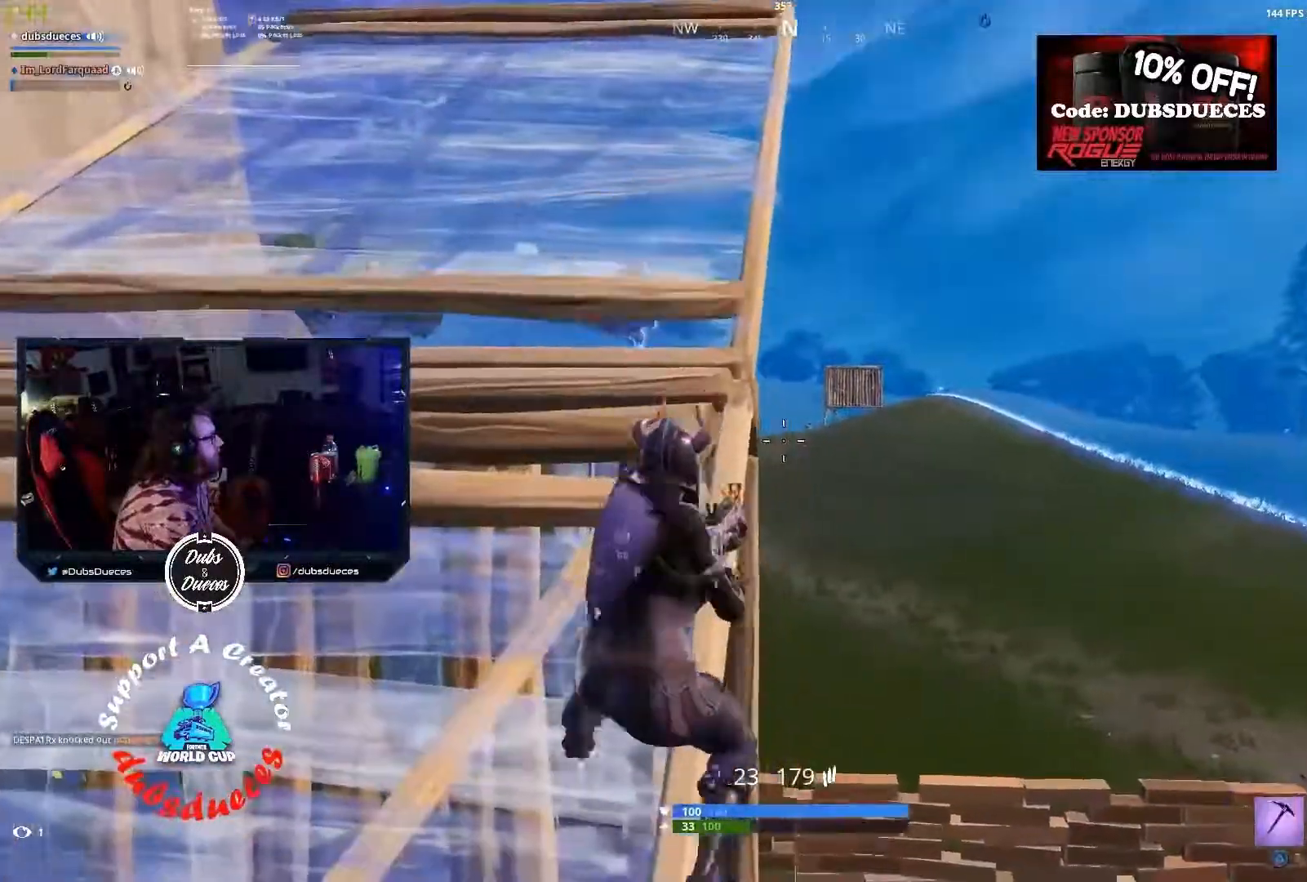
{"buttons": [], "left_stick": "center", "right_stick": "center", "events": [[17, "left_stick", "right"], [250, "left_stick", "center"], [317, "right_stick", "center"]]}
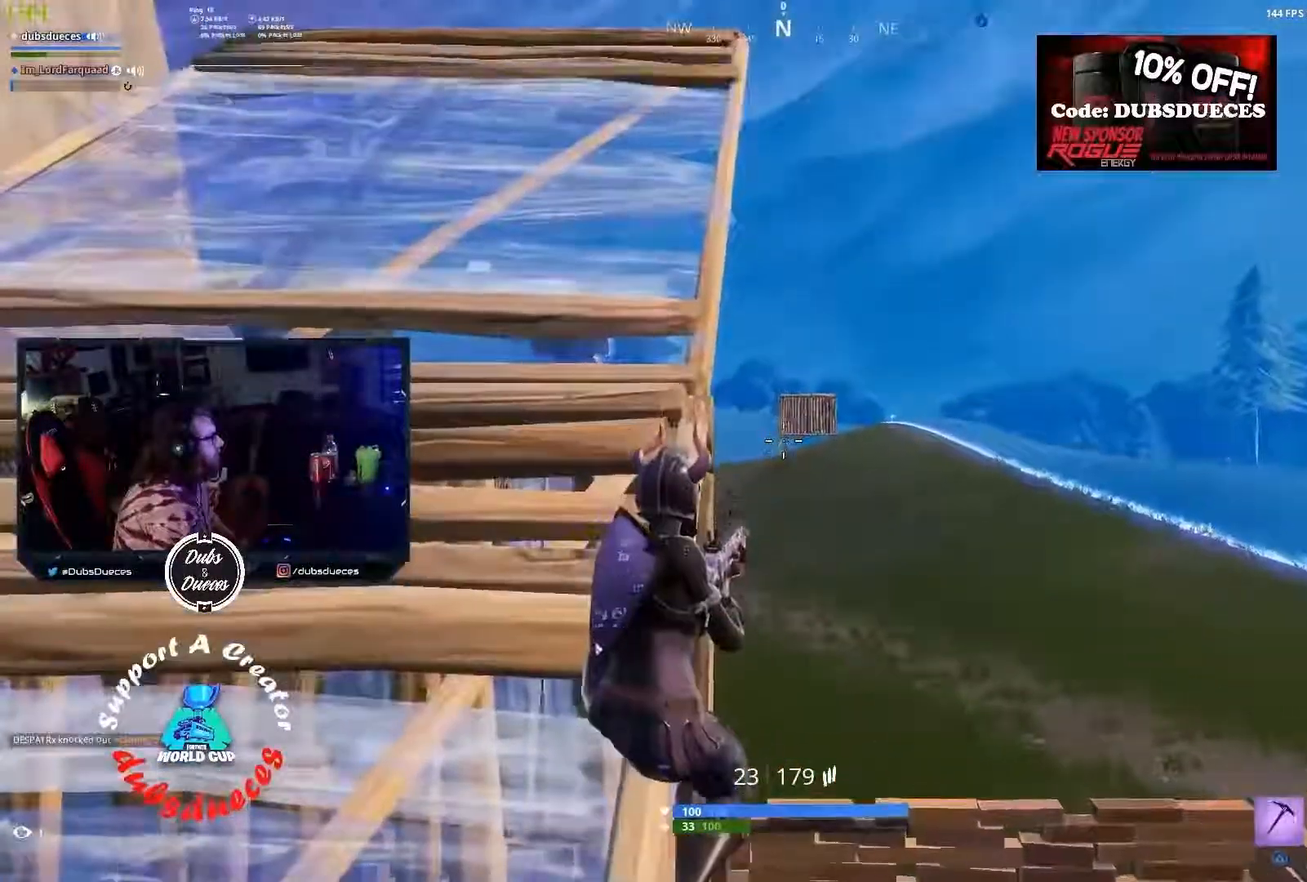
{"buttons": ["L2", "R2"], "left_stick": "center", "right_stick": "center", "events": [[17, "L2", "down"], [67, "right_stick", "down-right"], [150, "right_stick", "center"], [217, "R2", "down"], [317, "R2", "up"], [483, "R2", "down"]]}
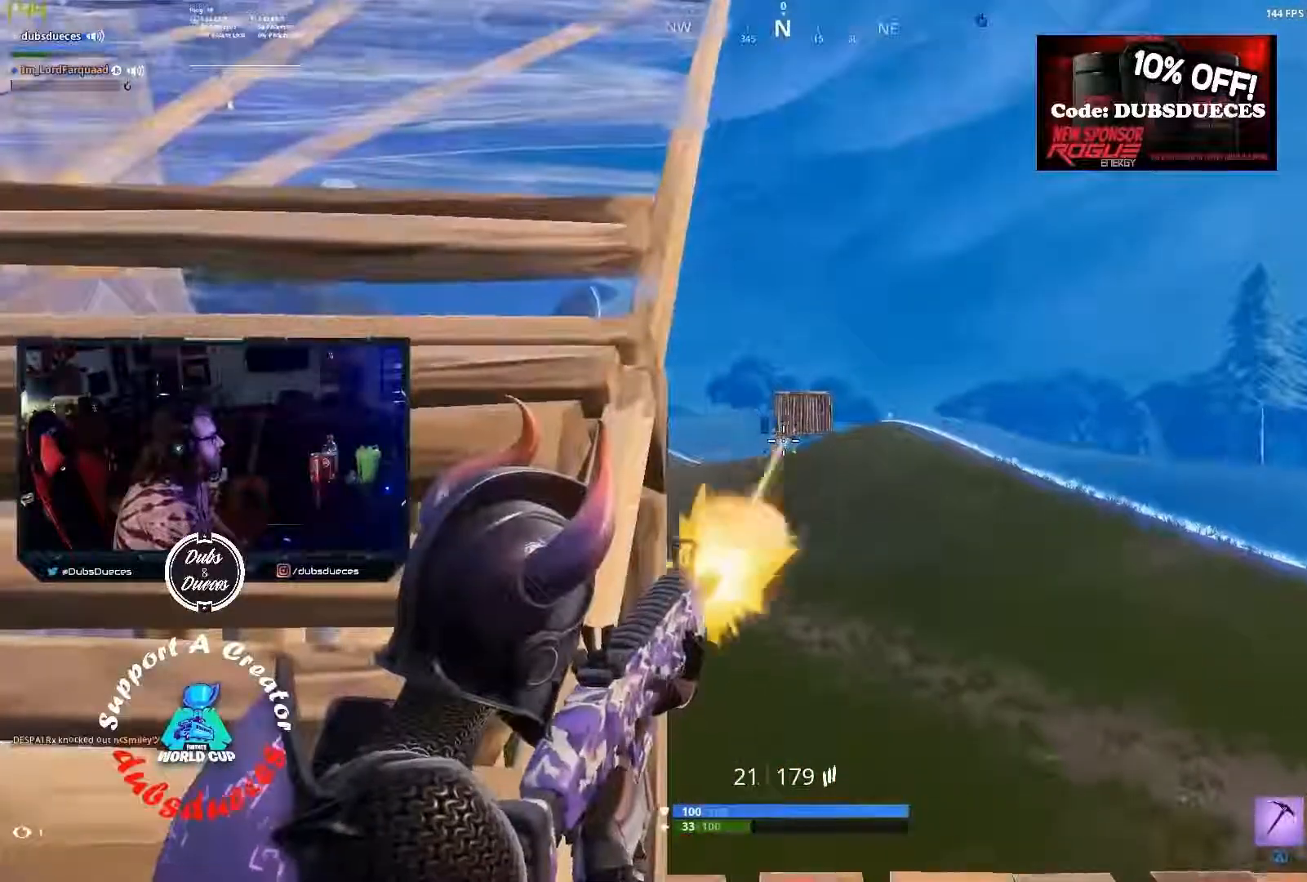
{"buttons": ["L2"], "left_stick": "center", "right_stick": "center", "events": [[117, "R2", "up"], [233, "right_stick", "down-right"], [283, "R2", "down"], [317, "right_stick", "center"], [417, "R2", "up"]]}
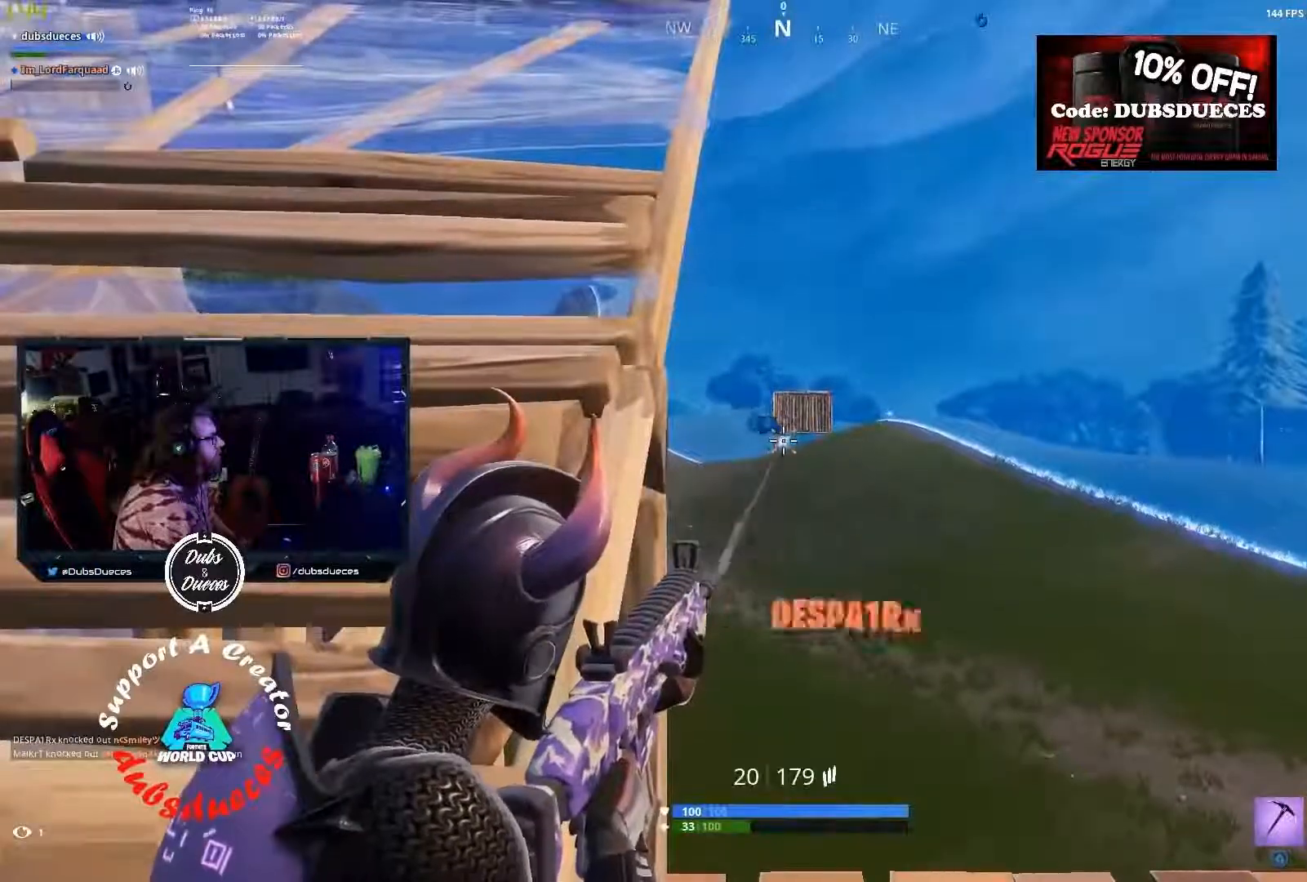
{"buttons": [], "left_stick": "up", "right_stick": "center", "events": [[50, "right_stick", "down-left"], [83, "R2", "down"], [117, "right_stick", "center"], [217, "R2", "up"], [283, "L2", "up"], [350, "right_stick", "down-left"], [383, "left_stick", "up"], [483, "right_stick", "center"]]}
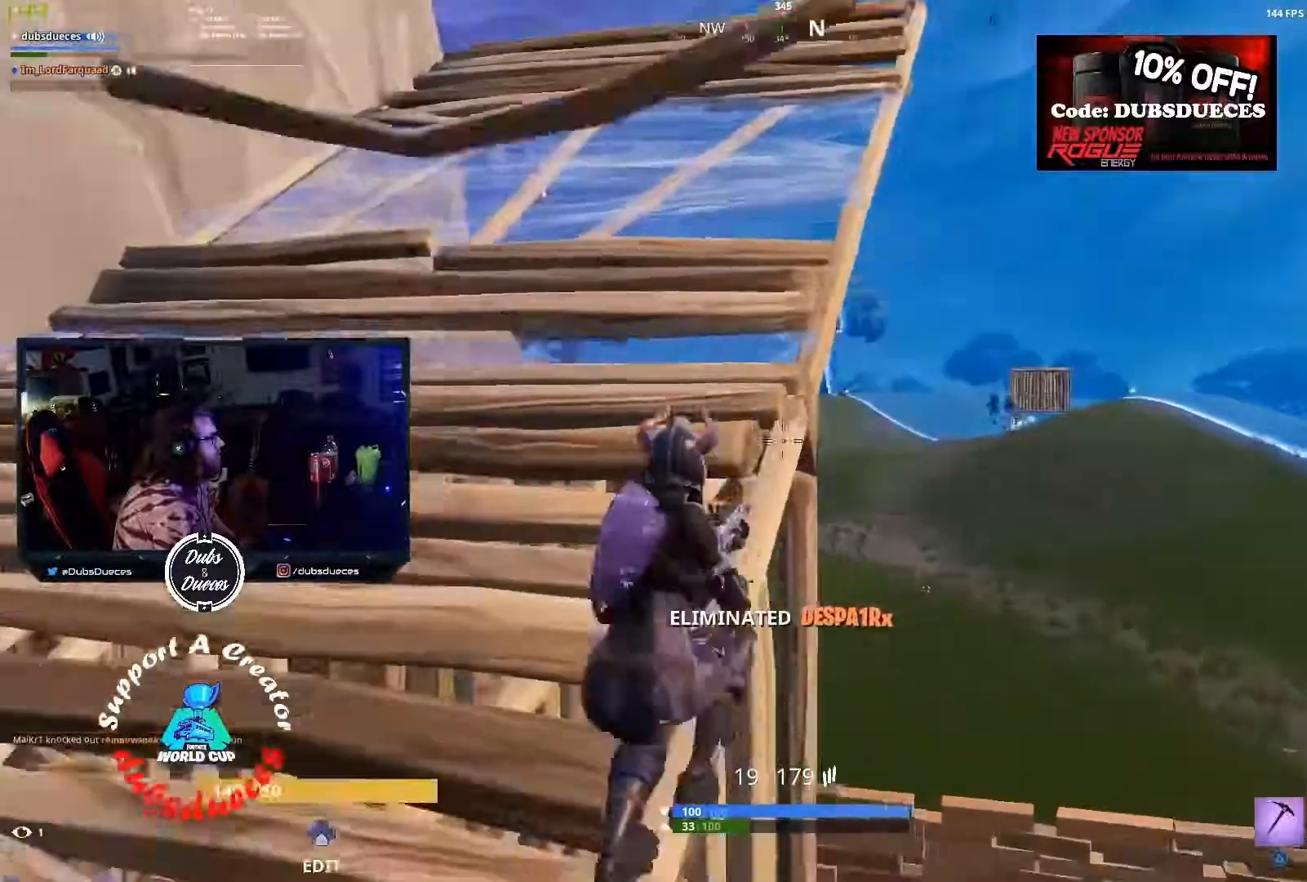
{"buttons": ["R3"], "left_stick": "up", "right_stick": "center", "events": [[167, "right_stick", "down"], [383, "right_stick", "center"], [450, "R3", "down"]]}
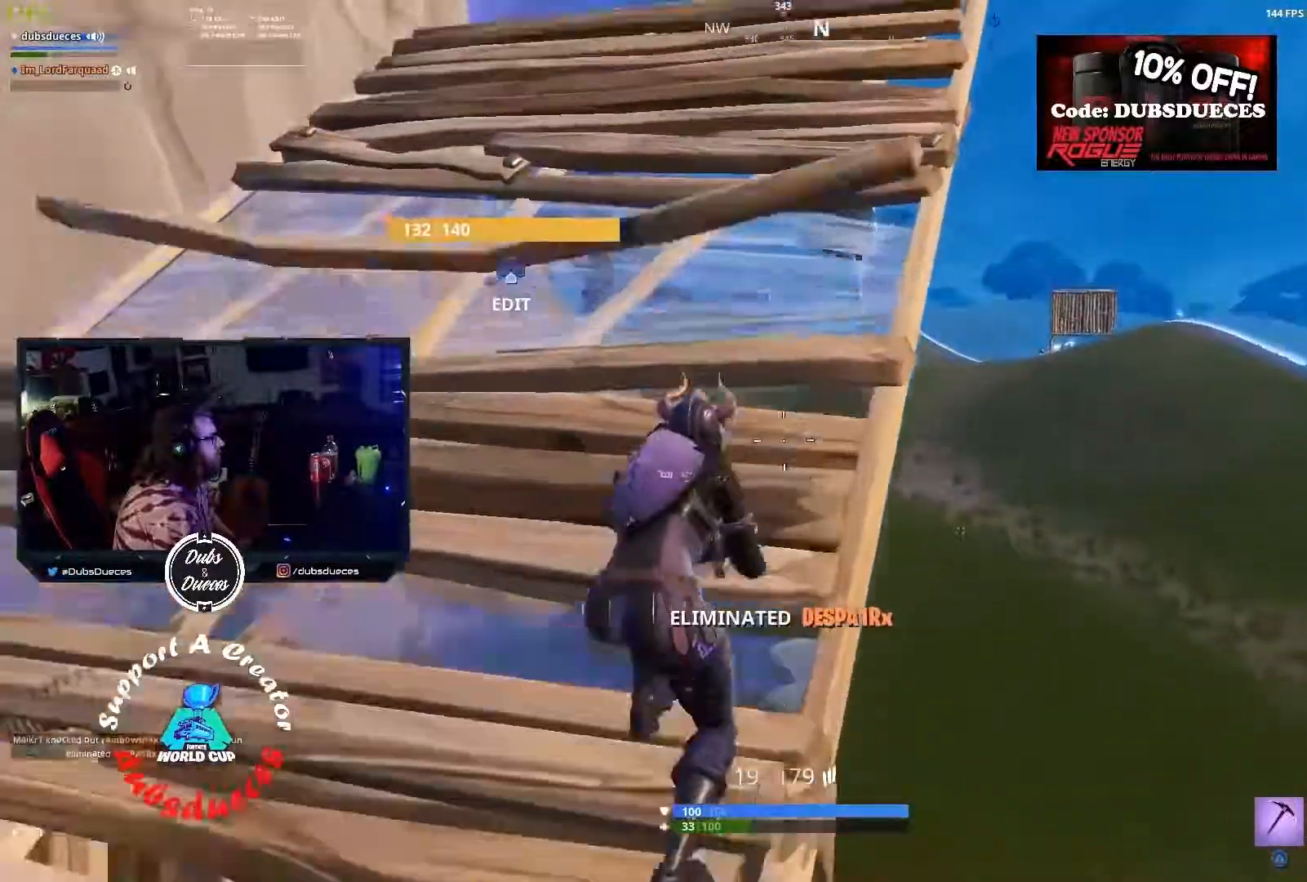
{"buttons": [], "left_stick": "up", "right_stick": "center", "events": [[17, "R3", "up"]]}
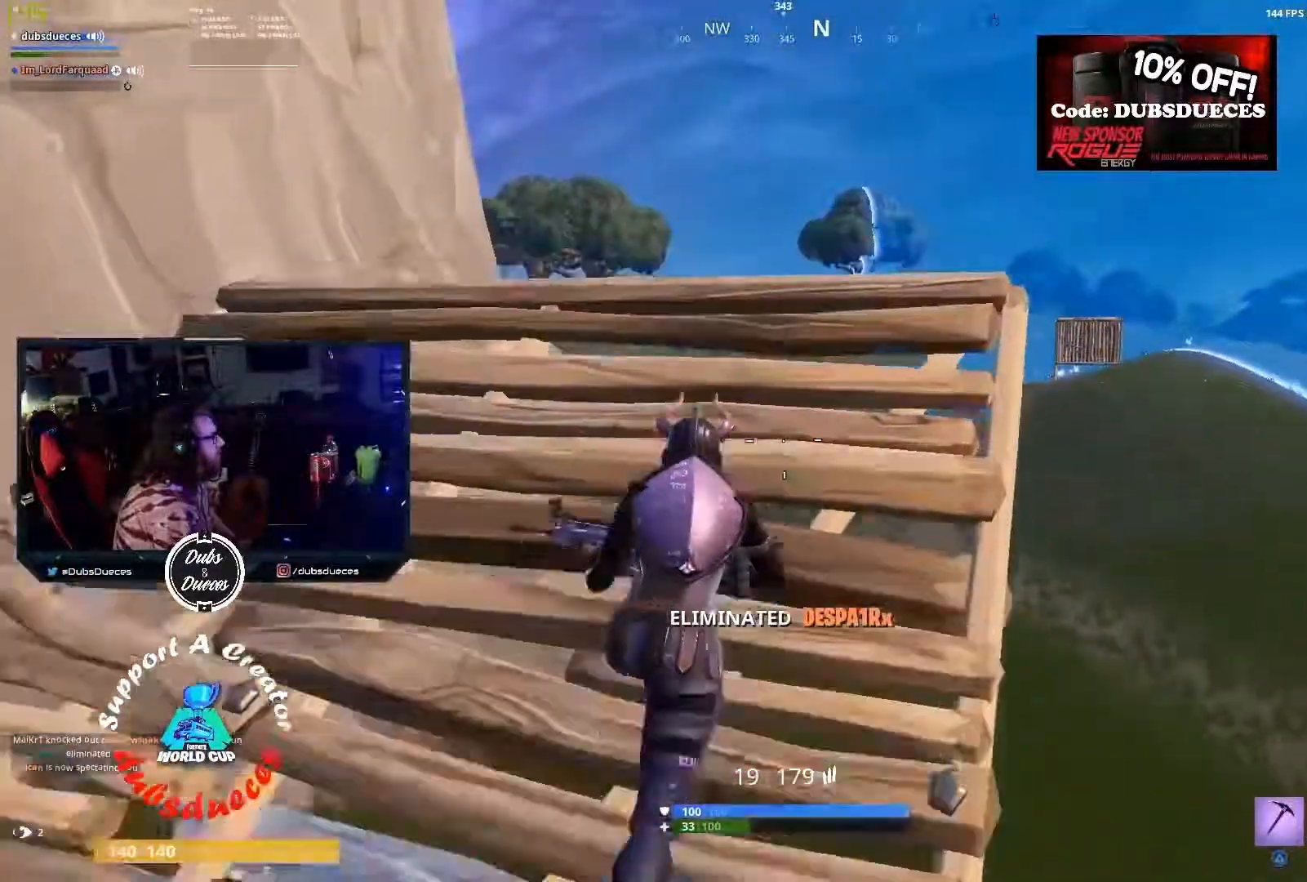
{"buttons": [], "left_stick": "center", "right_stick": "right", "events": [[150, "R3", "down"], [150, "right_stick", "right"], [250, "R3", "up"], [417, "left_stick", "center"]]}
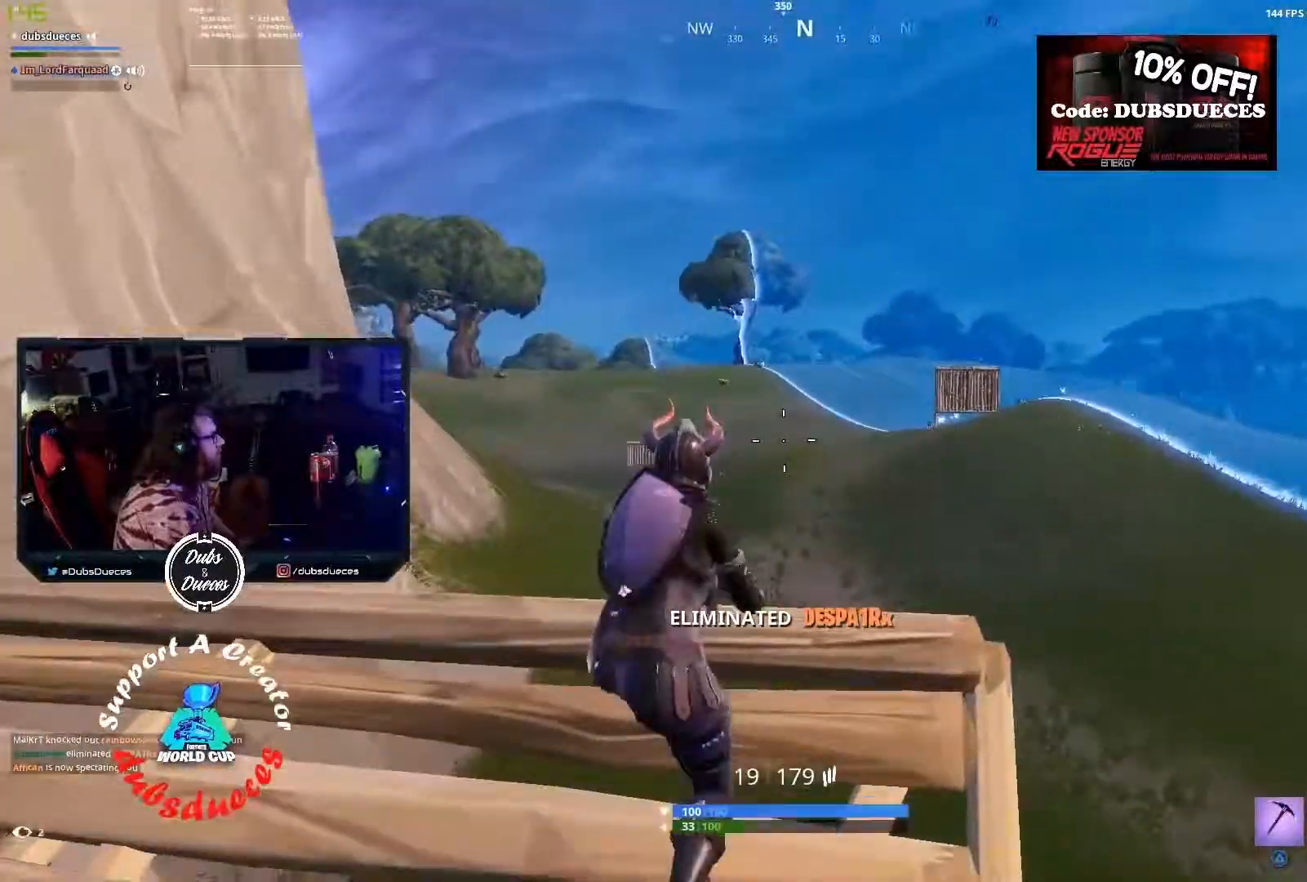
{"buttons": ["L2"], "left_stick": "center", "right_stick": "down-right", "events": [[33, "right_stick", "up-right"], [267, "right_stick", "right"], [383, "L2", "down"], [417, "right_stick", "down-right"]]}
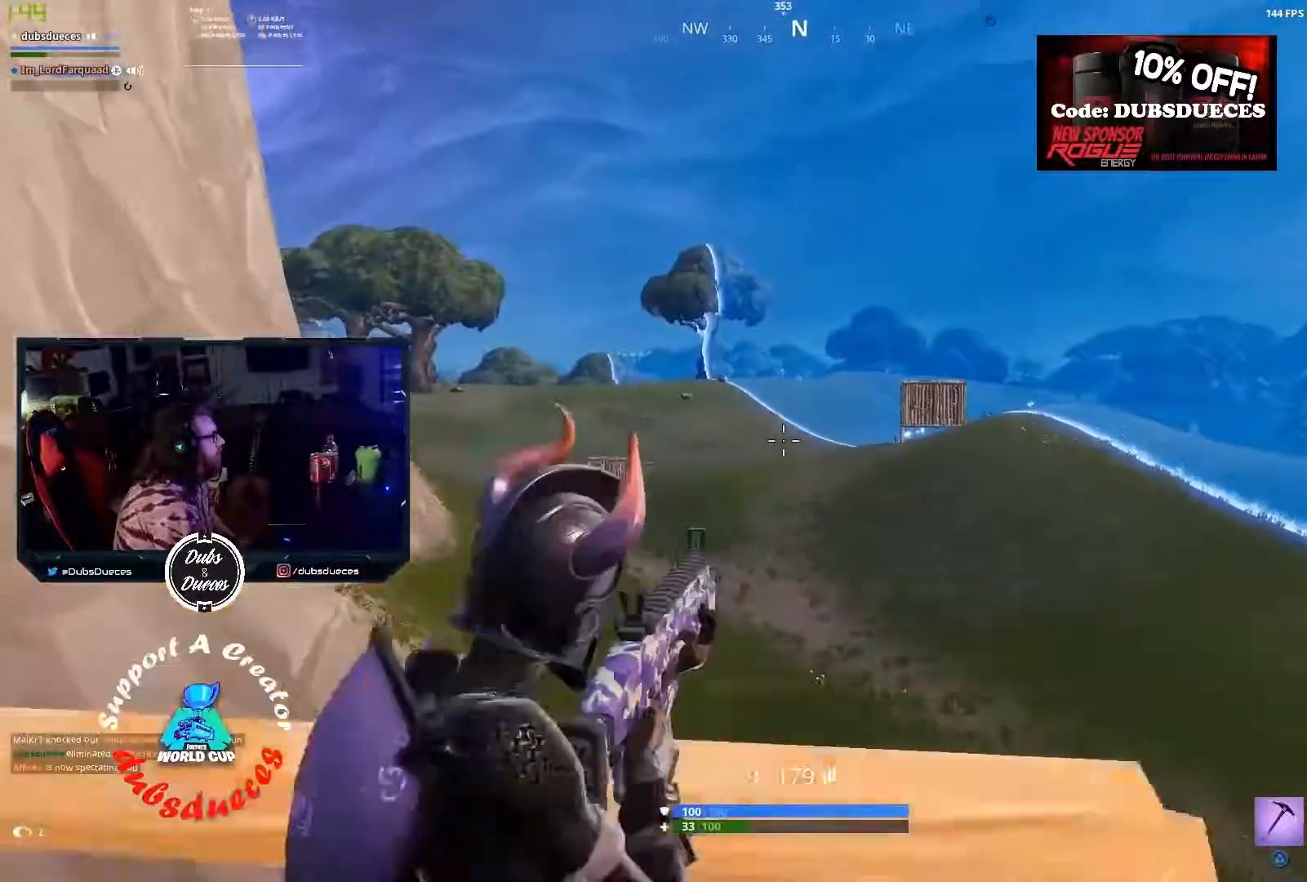
{"buttons": [], "left_stick": "up", "right_stick": "center", "events": [[117, "R2", "down"], [250, "R2", "up"], [333, "L2", "up"], [333, "left_stick", "up"], [333, "right_stick", "center"]]}
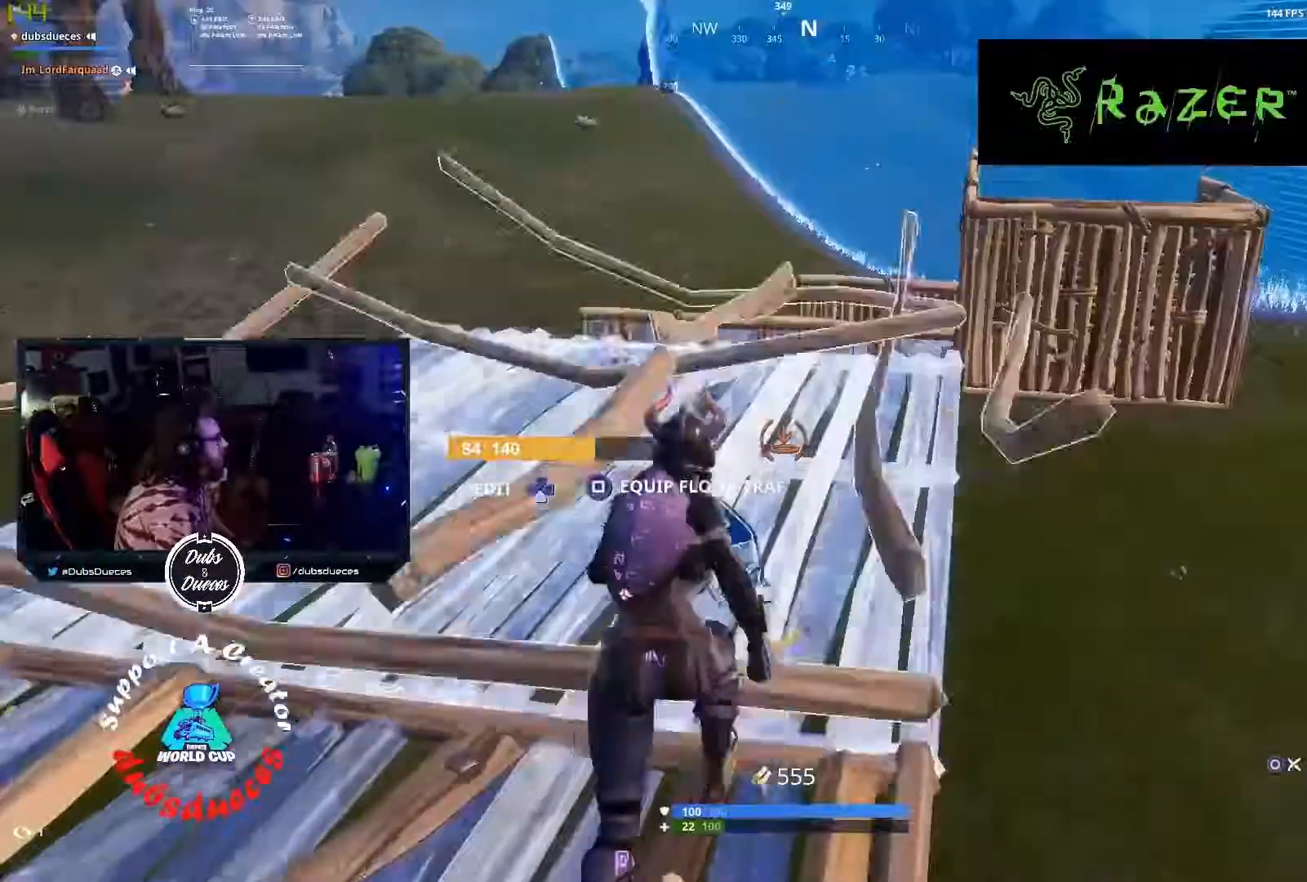
{"buttons": [], "left_stick": "up", "right_stick": "down-left", "events": [[100, "R2", "down"], [200, "L2", "down"], [267, "R2", "up"], [367, "CIRCLE", "down"], [367, "L2", "up"], [467, "CIRCLE", "up"], [500, "right_stick", "down-left"]]}
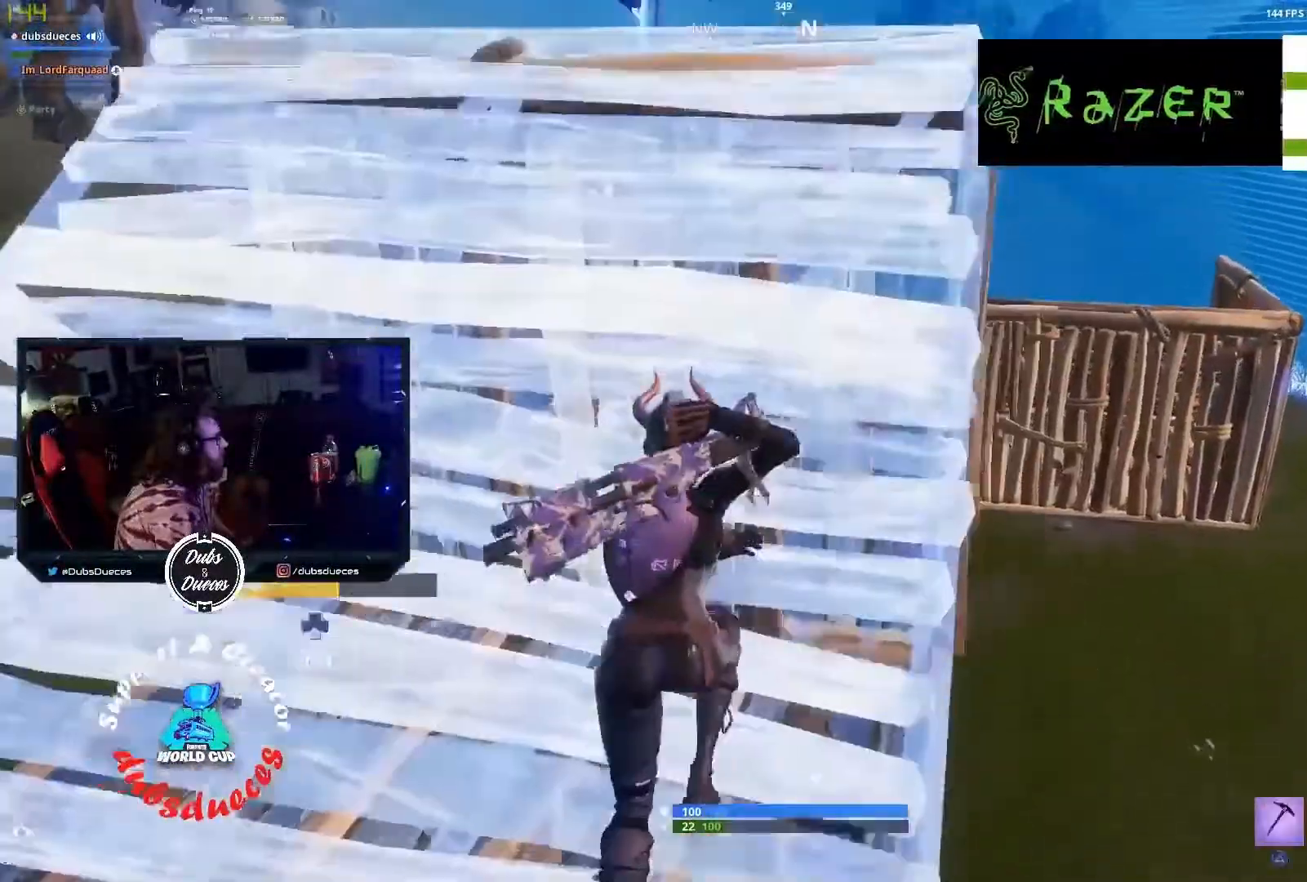
{"buttons": [], "left_stick": "up", "right_stick": "center", "events": [[133, "right_stick", "center"], [400, "CIRCLE", "down"], [467, "CIRCLE", "up"]]}
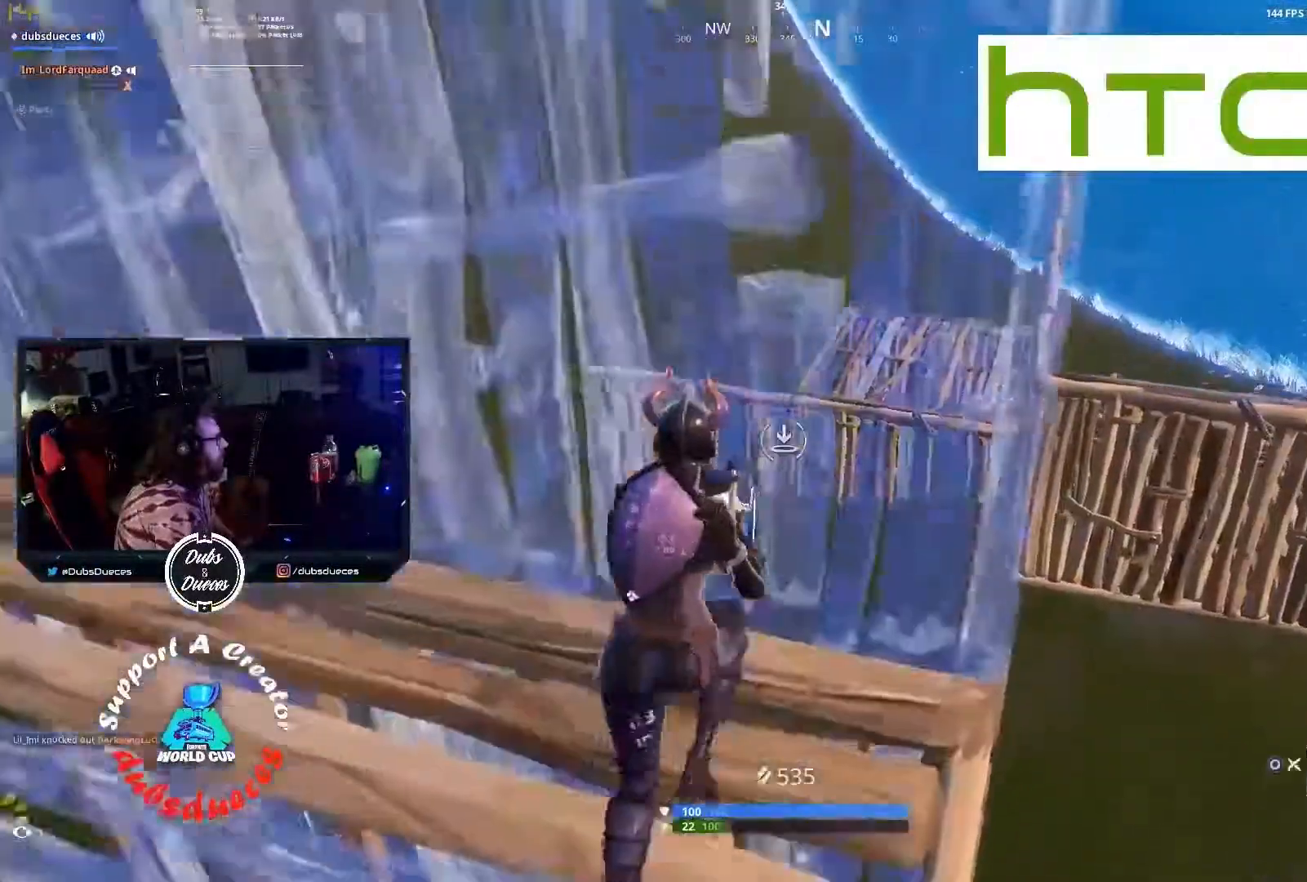
{"buttons": [], "left_stick": "up", "right_stick": "center", "events": [[33, "R1", "down"], [67, "CIRCLE", "down"], [133, "R1", "up"], [167, "CIRCLE", "up"], [167, "left_stick", "up-right"], [200, "right_stick", "down-left"], [333, "right_stick", "center"], [500, "left_stick", "up"]]}
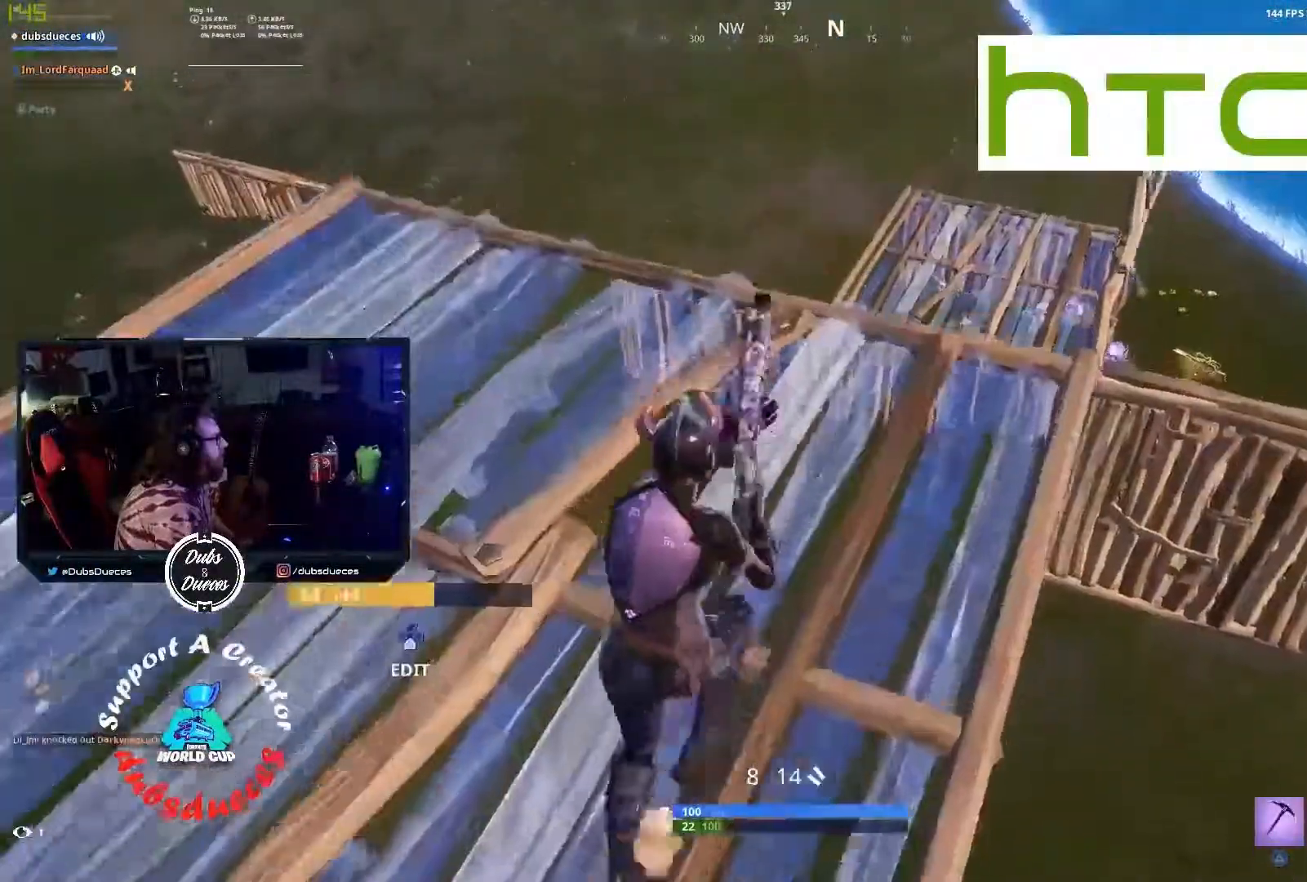
{"buttons": [], "left_stick": "right", "right_stick": "up-right", "events": [[67, "R1", "down"], [200, "R1", "up"], [333, "left_stick", "up-right"], [400, "right_stick", "up-right"], [433, "left_stick", "right"]]}
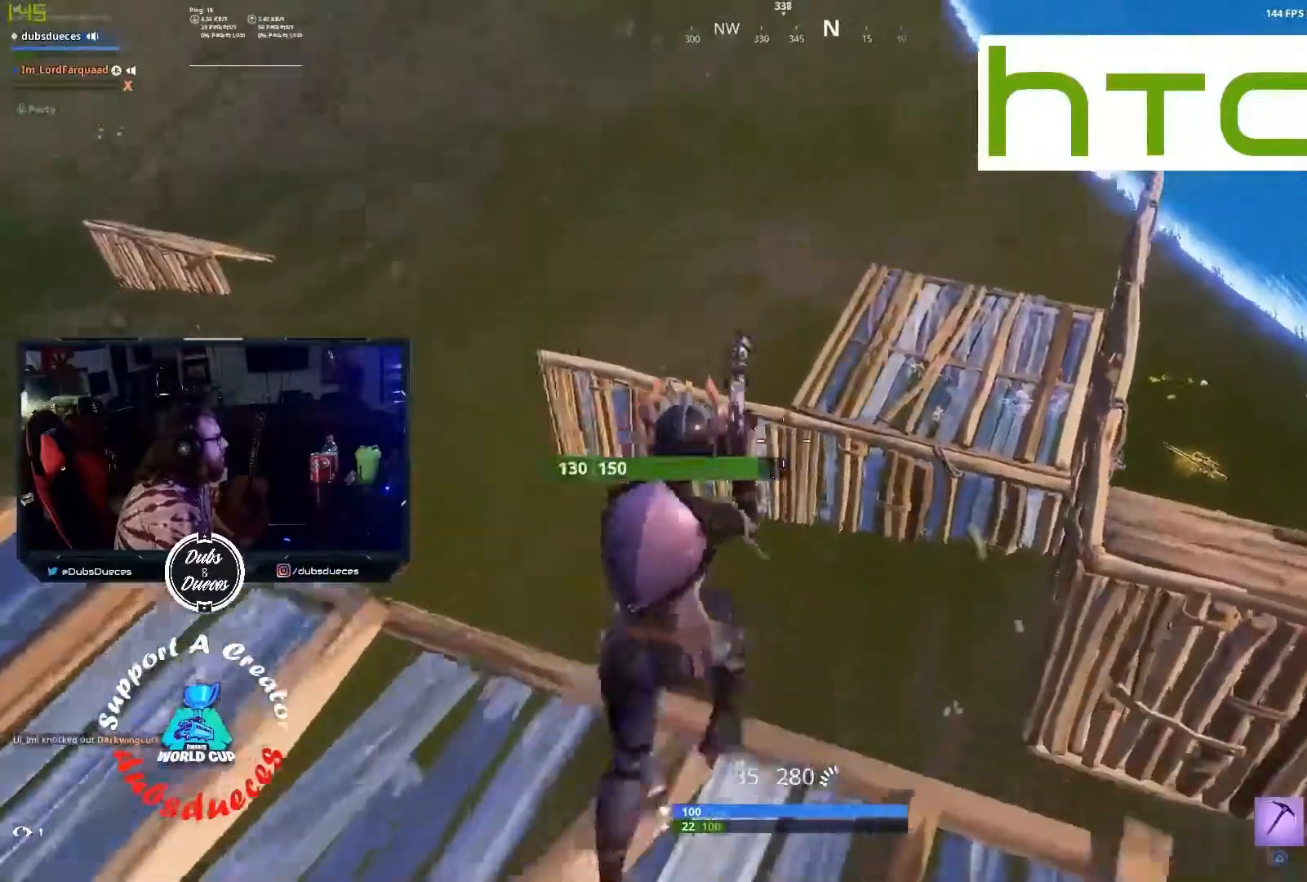
{"buttons": ["L2", "R2"], "left_stick": "down-right", "right_stick": "right", "events": [[67, "L2", "down"], [67, "left_stick", "down-right"], [100, "right_stick", "right"], [167, "R2", "down"]]}
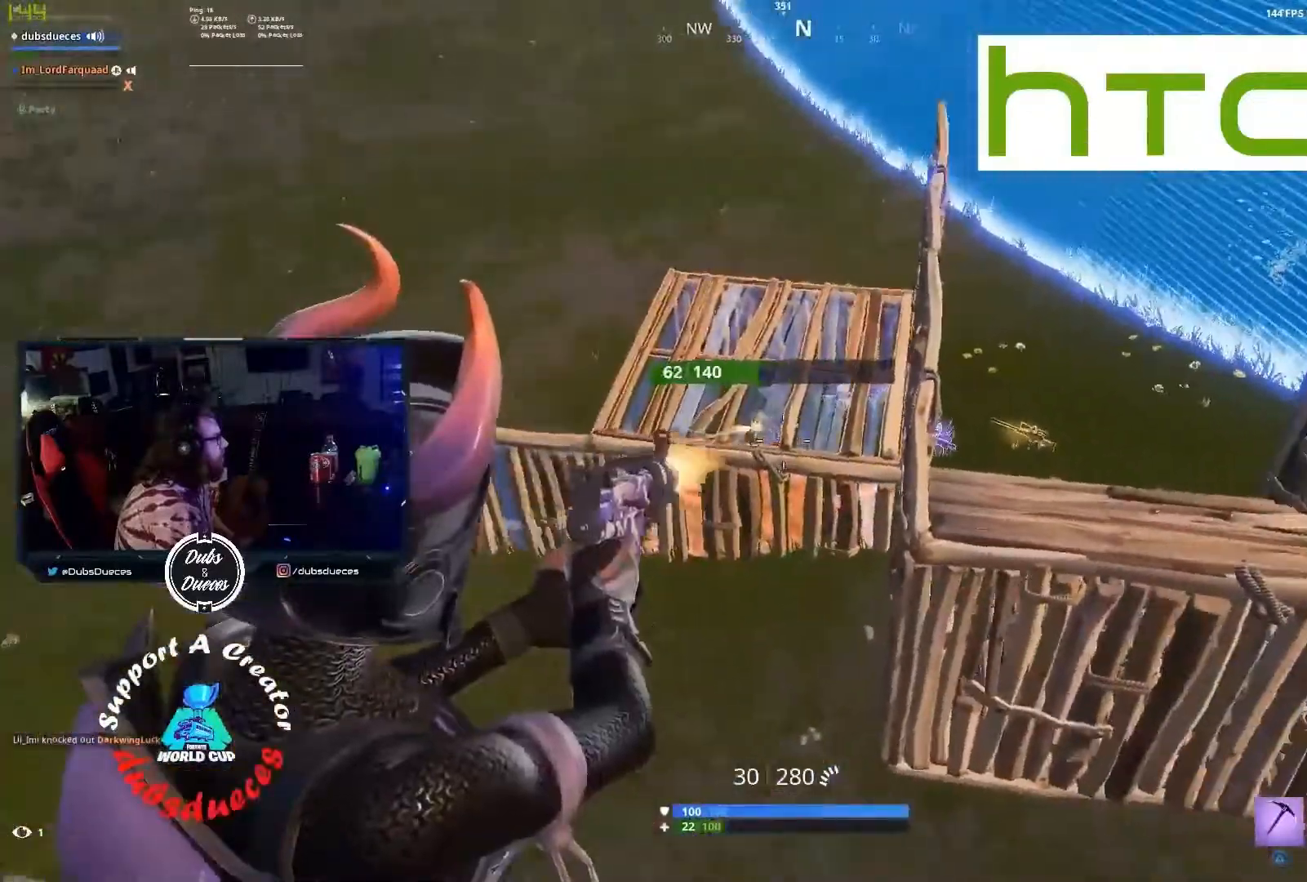
{"buttons": ["L2", "R2"], "left_stick": "right", "right_stick": "right", "events": [[67, "left_stick", "up-left"], [67, "right_stick", "center"], [167, "left_stick", "left"], [167, "right_stick", "left"], [300, "right_stick", "center"], [400, "left_stick", "center"], [467, "left_stick", "right"], [467, "right_stick", "right"]]}
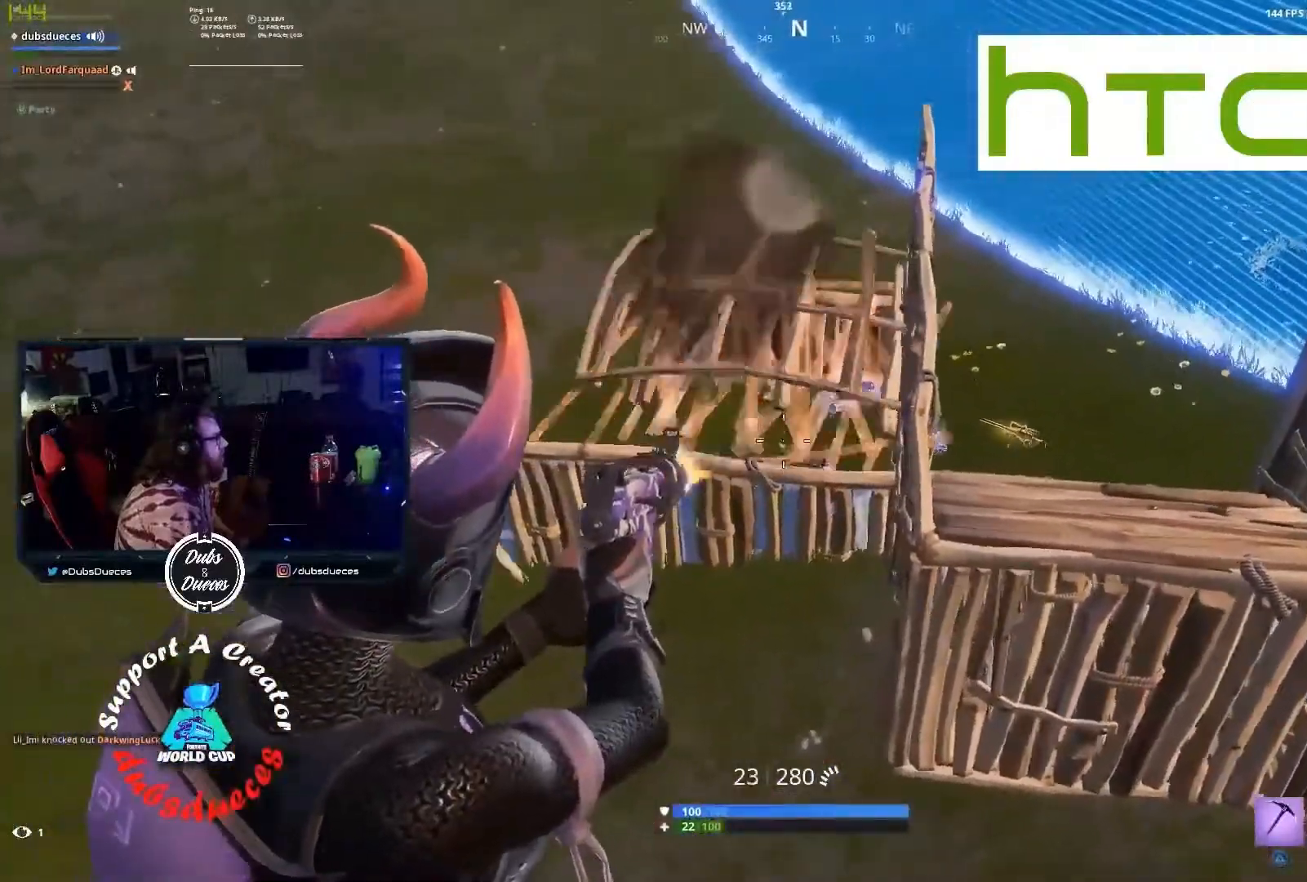
{"buttons": ["L2"], "left_stick": "up-left", "right_stick": "center", "events": [[133, "right_stick", "down-right"], [200, "left_stick", "down"], [250, "right_stick", "down"], [267, "left_stick", "down-left"], [367, "left_stick", "up-left"], [367, "right_stick", "center"], [500, "R2", "up"]]}
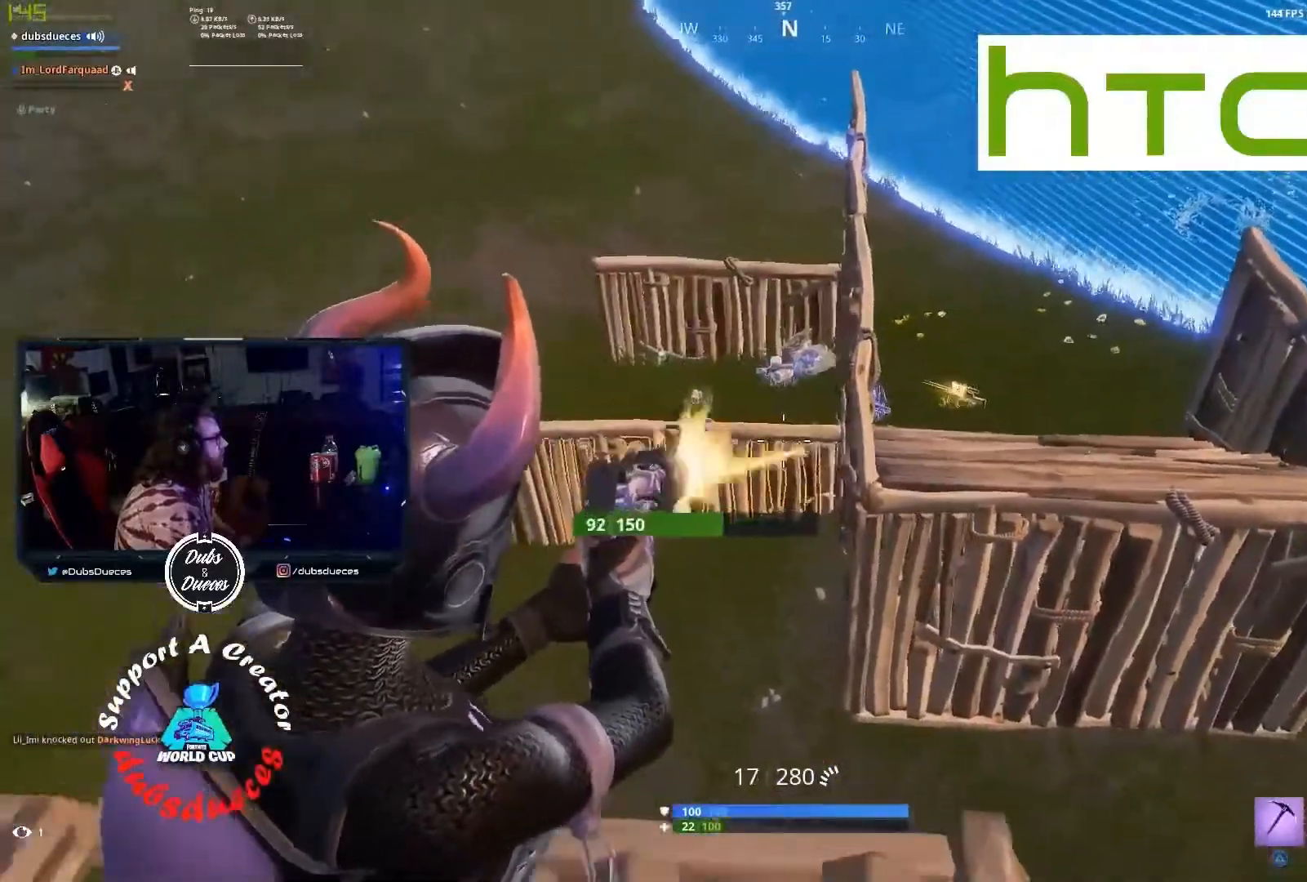
{"buttons": ["L1"], "left_stick": "up", "right_stick": "center", "events": [[33, "CIRCLE", "down"], [33, "L2", "up"], [133, "CIRCLE", "up"], [167, "R1", "down"], [167, "left_stick", "up"], [233, "CIRCLE", "down"], [233, "R1", "up"], [333, "CIRCLE", "up"], [400, "right_stick", "down-left"], [467, "L1", "down"], [500, "right_stick", "center"]]}
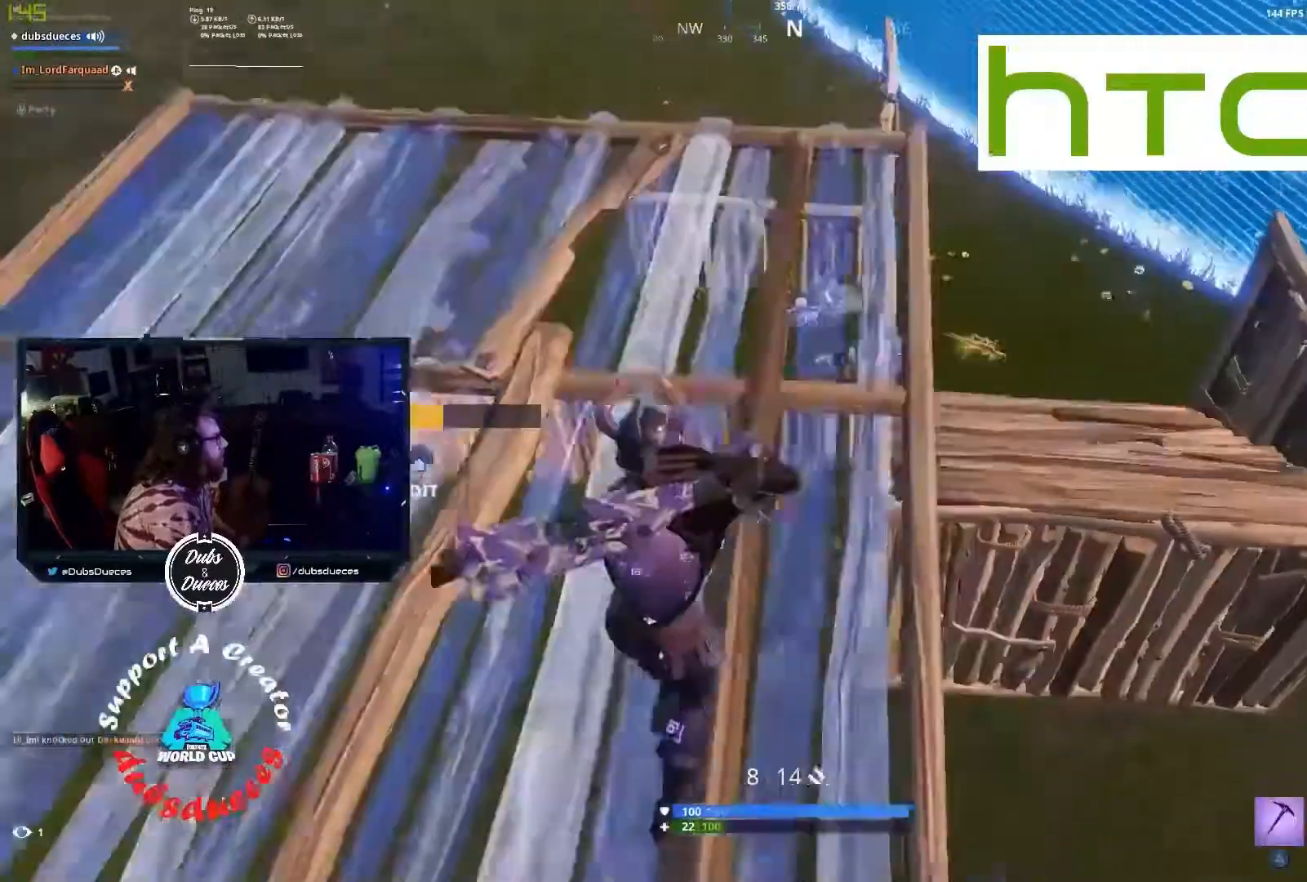
{"buttons": [], "left_stick": "up", "right_stick": "center", "events": [[67, "L1", "up"]]}
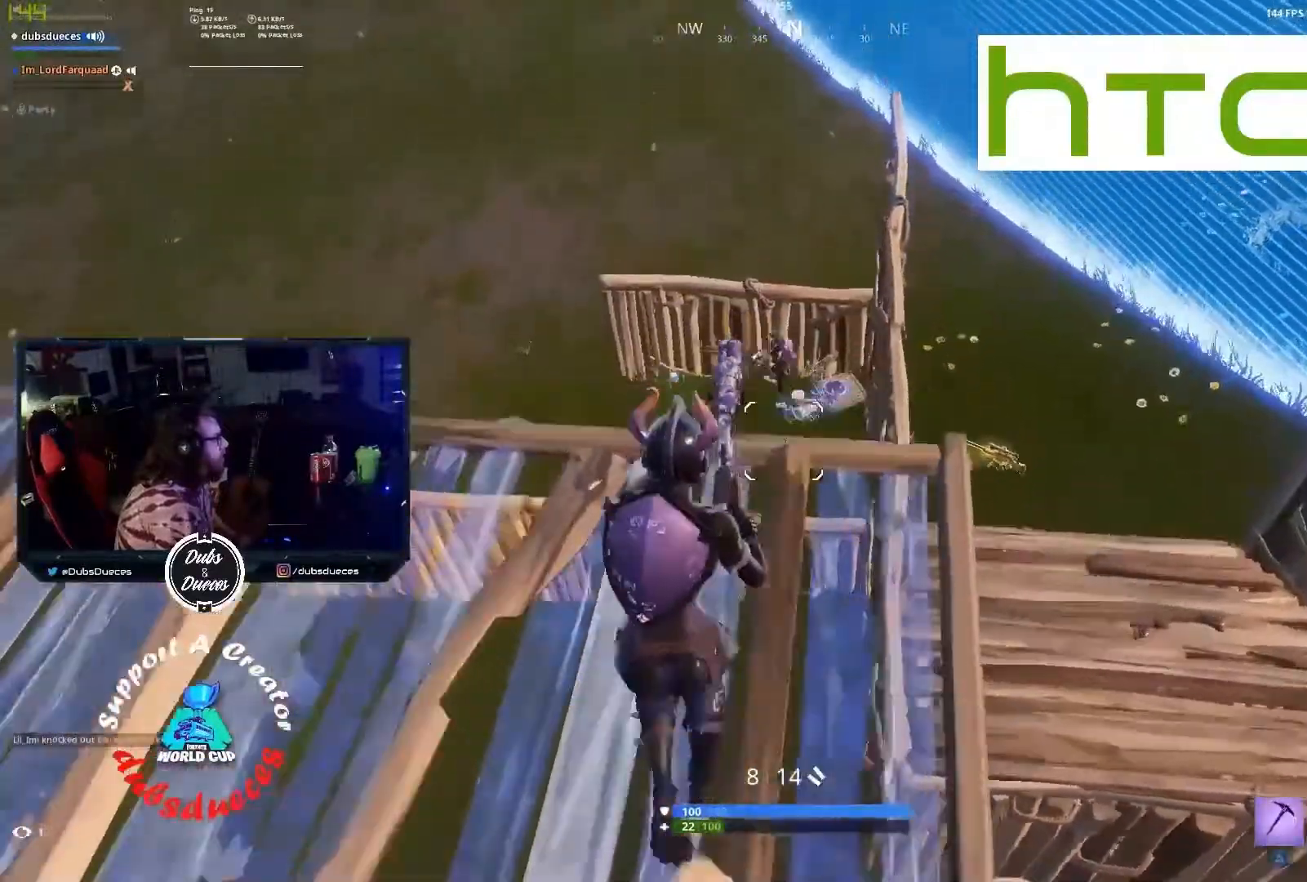
{"buttons": [], "left_stick": "left", "right_stick": "left", "events": [[133, "right_stick", "up-left"], [200, "L2", "down"], [300, "right_stick", "center"], [333, "R2", "down"], [367, "left_stick", "down"], [367, "right_stick", "left"], [433, "L2", "up"], [500, "R2", "up"], [500, "left_stick", "left"]]}
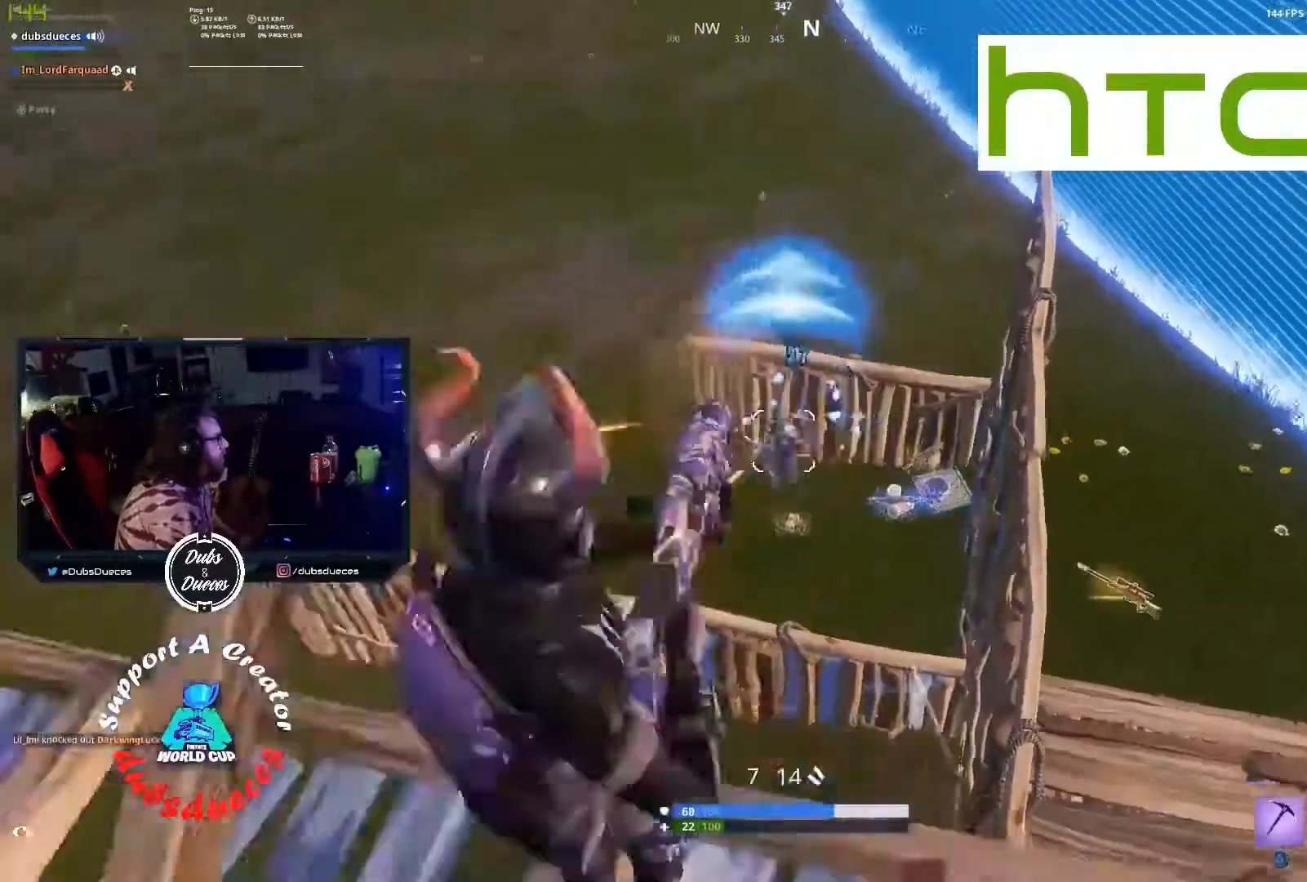
{"buttons": ["L2", "R2"], "left_stick": "down-left", "right_stick": "center", "events": [[33, "right_stick", "center"], [133, "right_stick", "down"], [333, "L2", "down"], [433, "left_stick", "down-left"], [500, "R2", "down"], [500, "right_stick", "center"]]}
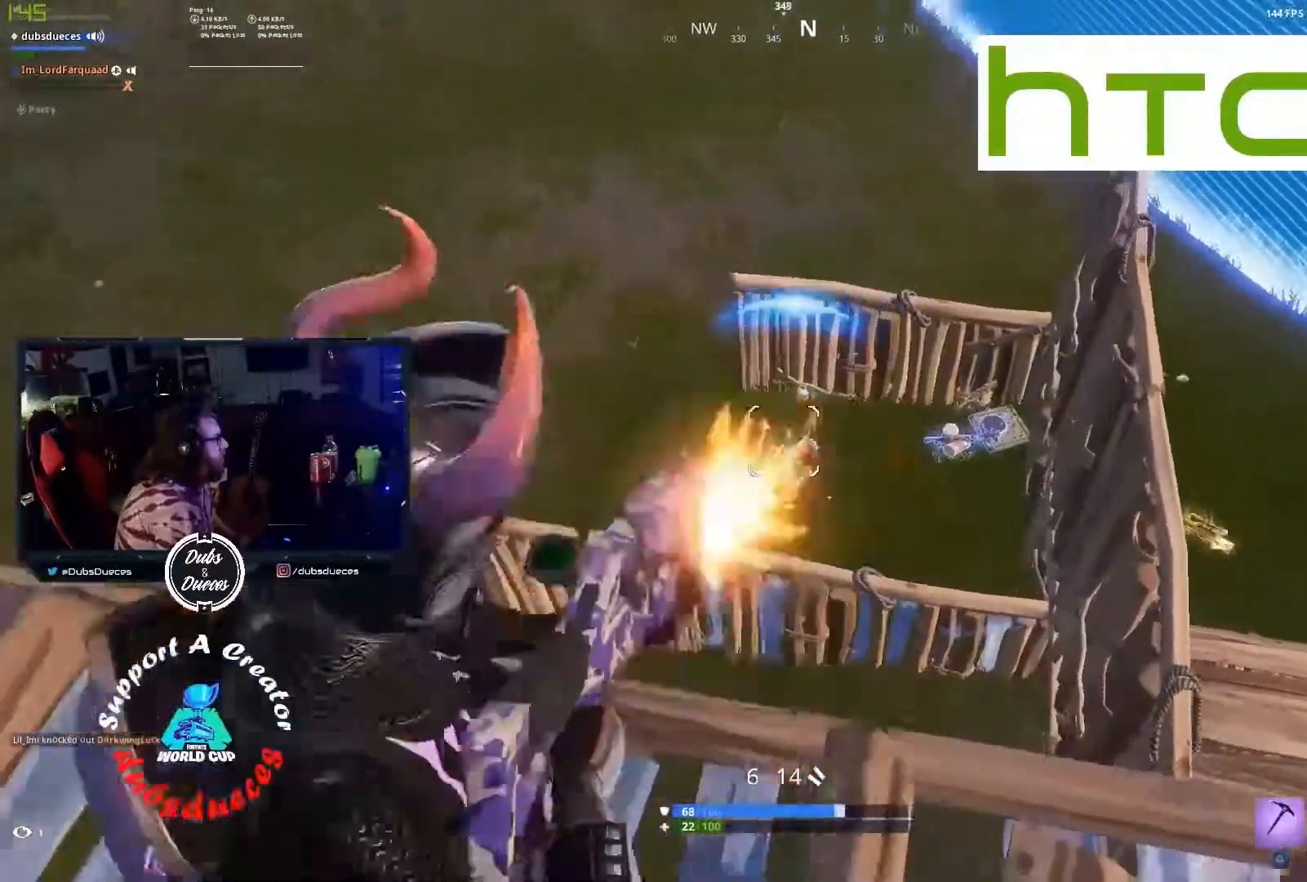
{"buttons": ["CIRCLE"], "left_stick": "down-right", "right_stick": "center", "events": [[67, "L2", "up"], [83, "left_stick", "down"], [133, "CIRCLE", "down"], [167, "R2", "up"], [233, "CIRCLE", "up"], [267, "R1", "down"], [267, "left_stick", "down-right"], [333, "R1", "up"], [333, "right_stick", "up-right"], [400, "right_stick", "center"], [500, "CIRCLE", "down"]]}
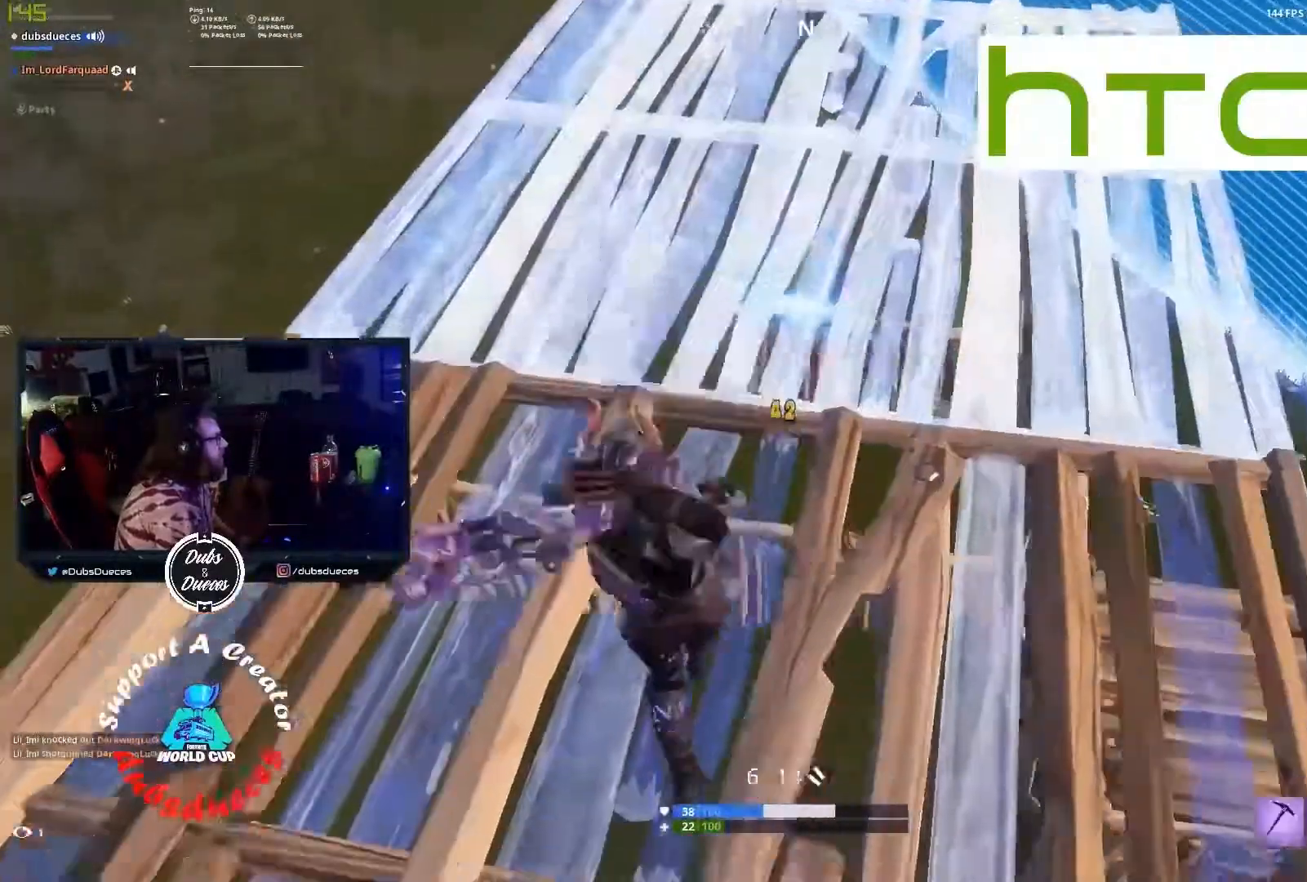
{"buttons": [], "left_stick": "up-right", "right_stick": "center", "events": [[67, "CIRCLE", "up"], [133, "left_stick", "up-right"], [200, "right_stick", "up-right"], [233, "left_stick", "up"], [333, "right_stick", "center"], [367, "DPAD_DOWN", "down"], [367, "DPAD_LEFT", "down"], [400, "CIRCLE", "down"], [400, "DPAD_LEFT", "up"], [400, "R2", "down"], [467, "DPAD_DOWN", "up"], [500, "CIRCLE", "up"], [500, "R2", "up"], [500, "left_stick", "up-right"]]}